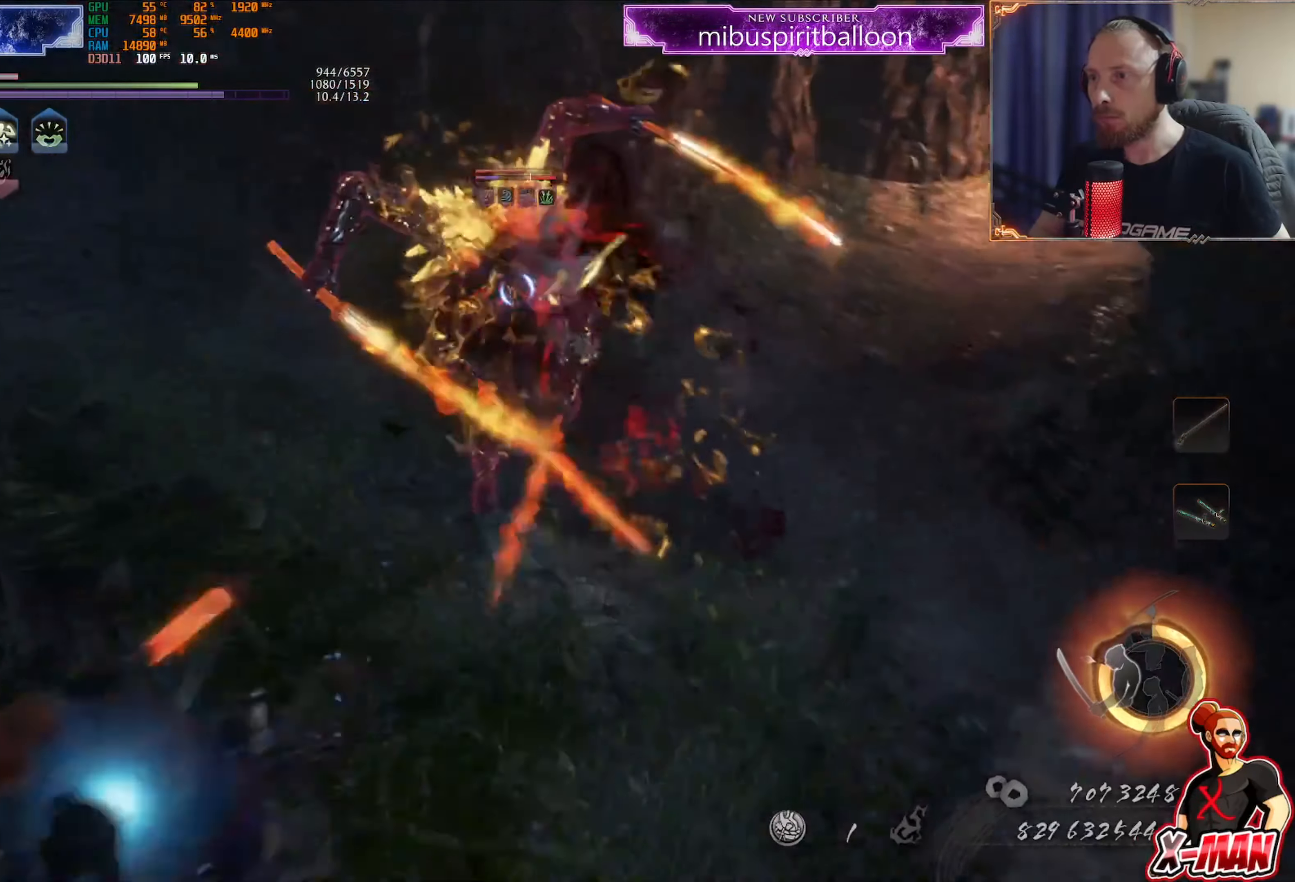
Gameplay with a controller (PlayStation layout); each line is a JSON object with the inputs held at the frame after it. "events" lists button and stick changes between this image and that frame as [ms after this image, input, new state], when the widget could be followed in between. Not read: L3.
{"buttons": ["L1"], "left_stick": "down-right", "right_stick": "center"}
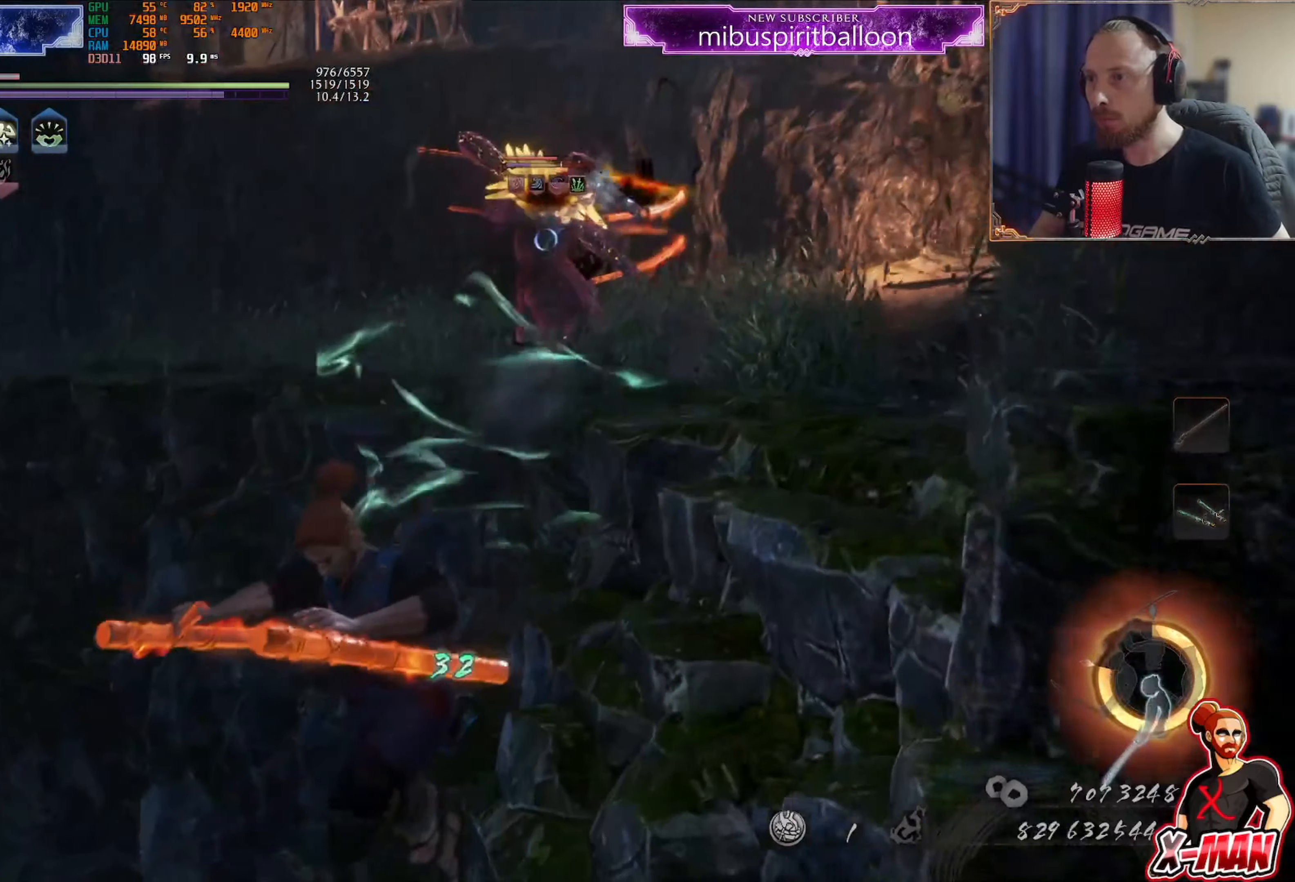
{"buttons": [], "left_stick": "center", "right_stick": "center", "events": [[50, "left_stick", "down"], [133, "L1", "up"], [183, "left_stick", "center"], [200, "right_stick", "up-right"], [450, "right_stick", "center"]]}
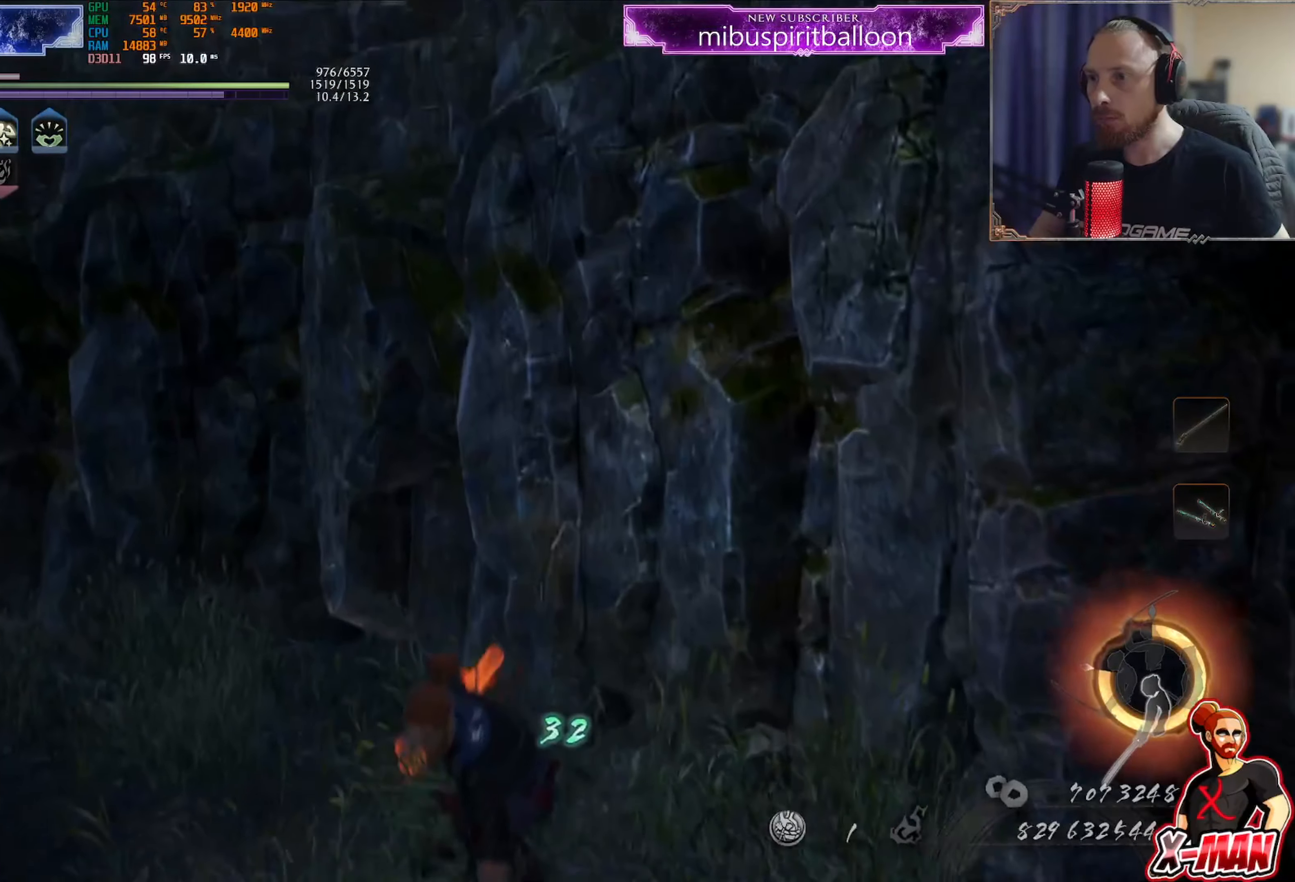
{"buttons": [], "left_stick": "up-left", "right_stick": "left", "events": [[17, "right_stick", "left"], [184, "left_stick", "left"], [367, "left_stick", "up-left"]]}
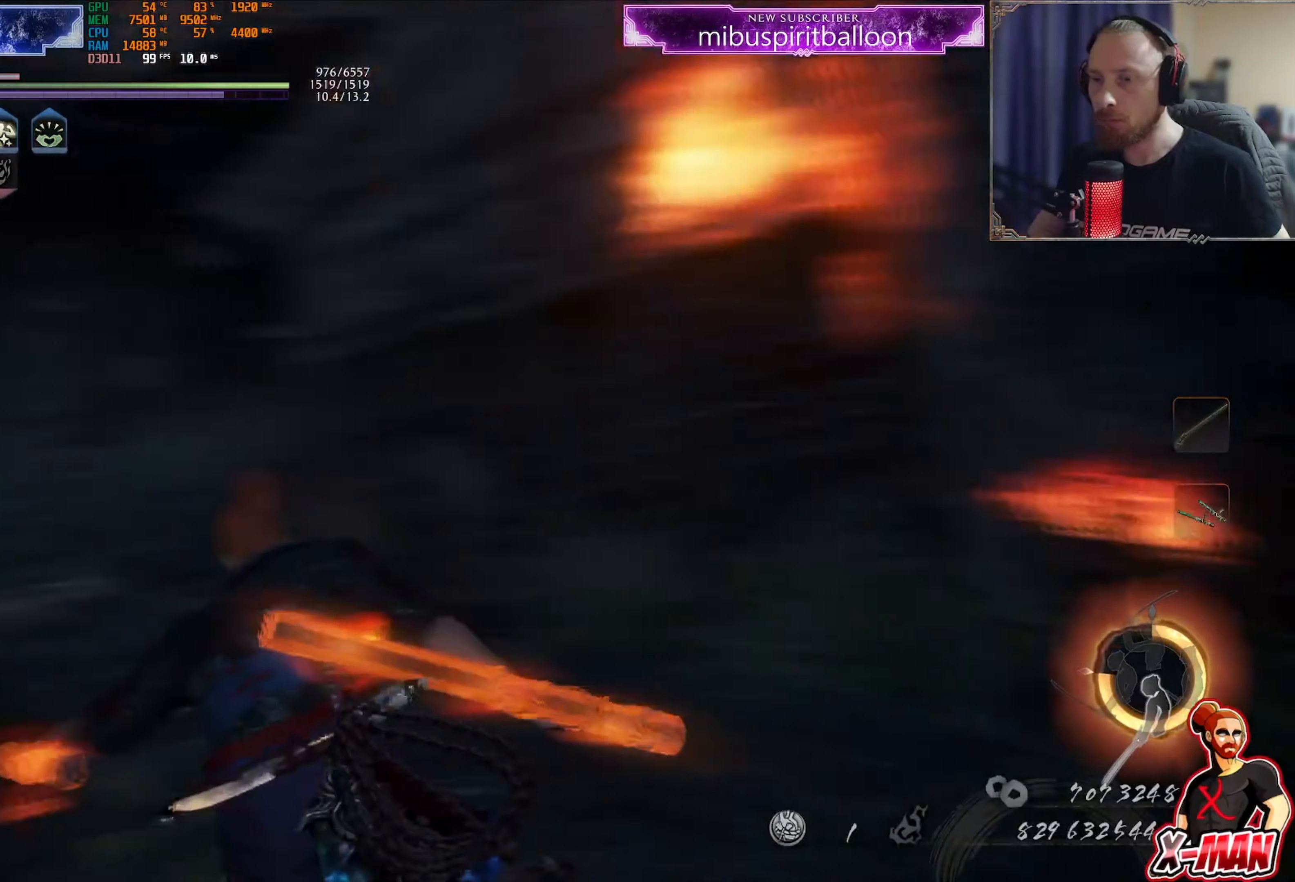
{"buttons": [], "left_stick": "up", "right_stick": "center", "events": [[50, "left_stick", "up"], [217, "L1", "down"], [283, "right_stick", "center"], [367, "CROSS", "down"], [383, "L1", "up"], [467, "CROSS", "up"]]}
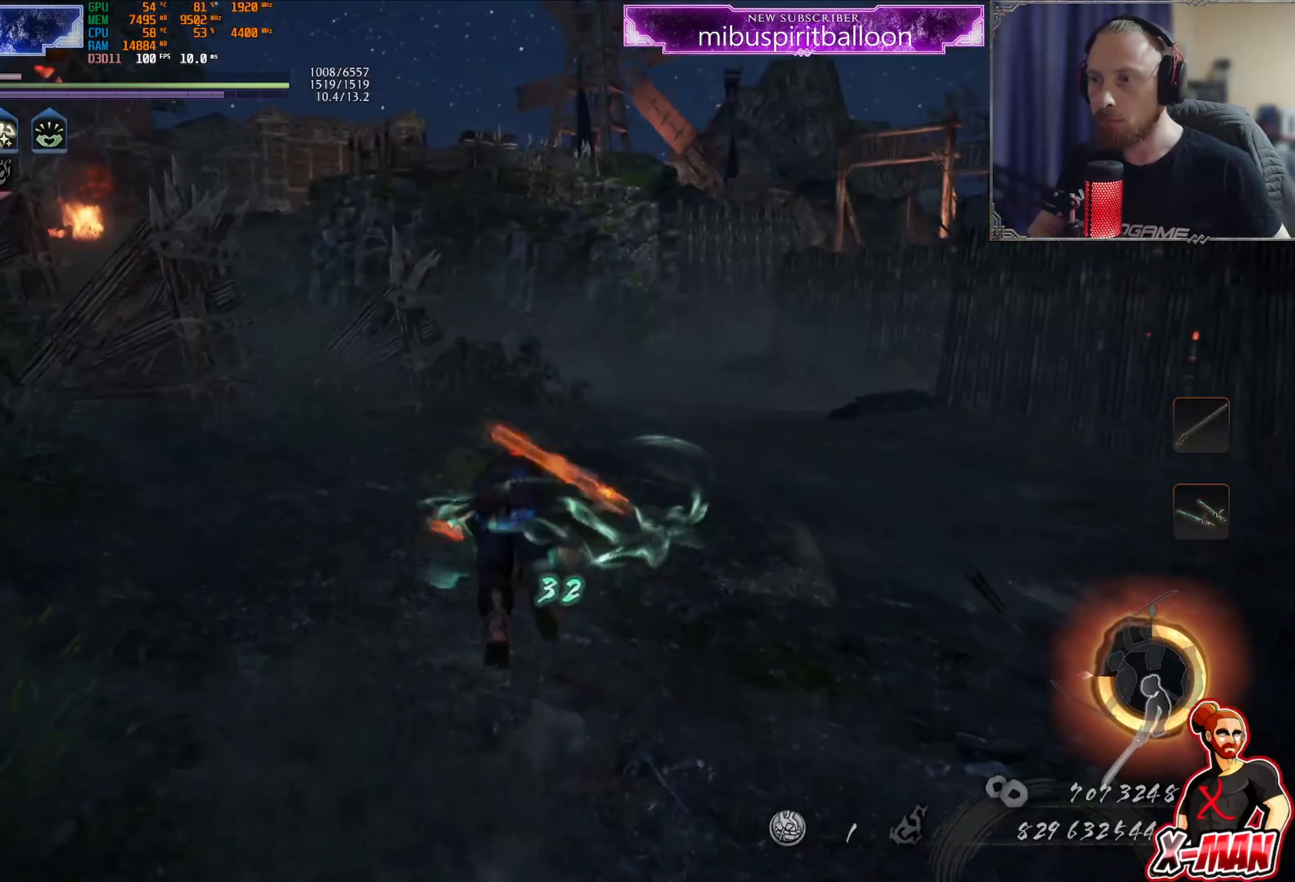
{"buttons": ["L1"], "left_stick": "up", "right_stick": "left", "events": [[84, "right_stick", "left"], [484, "L1", "down"]]}
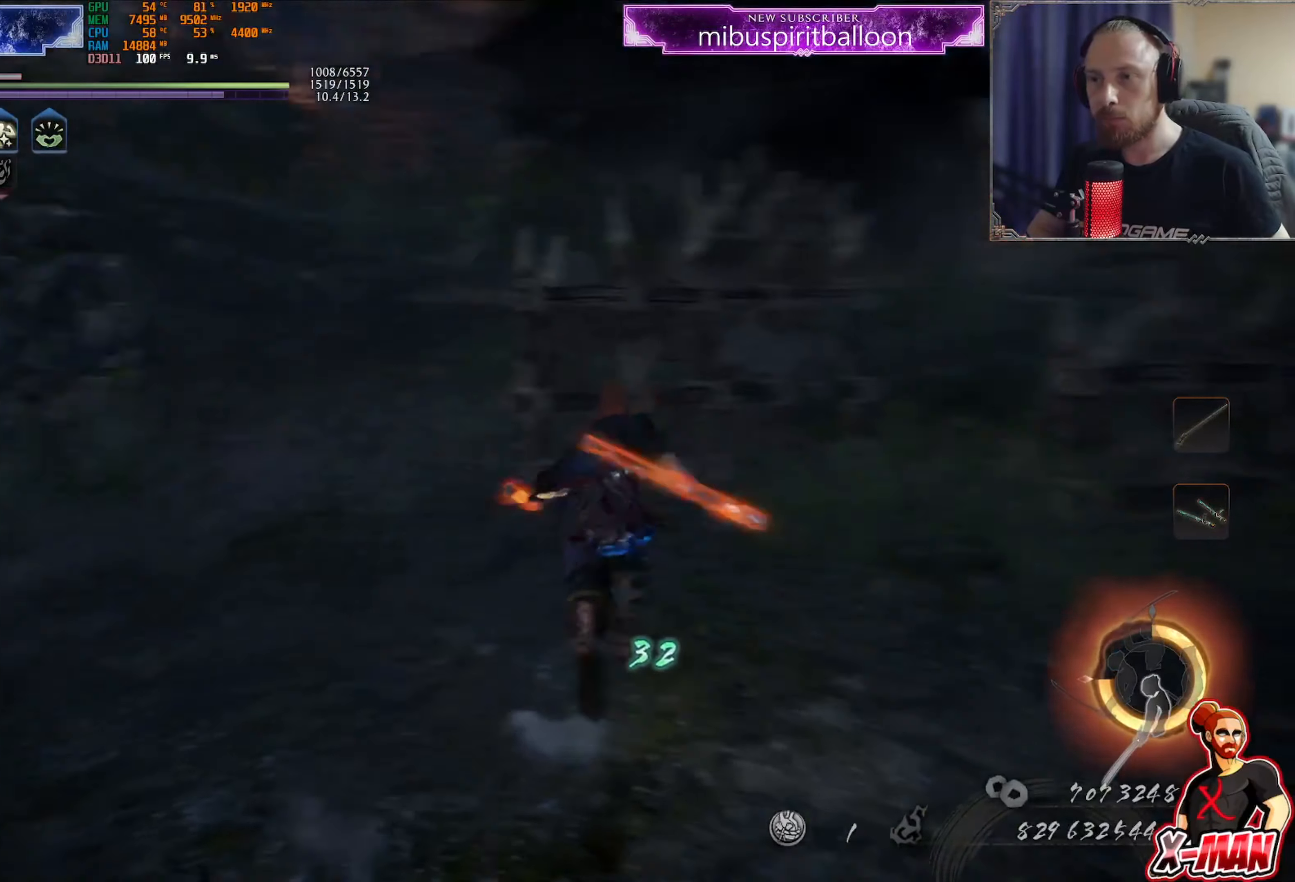
{"buttons": [], "left_stick": "up-left", "right_stick": "left", "events": [[50, "right_stick", "center"], [116, "CROSS", "down"], [133, "L1", "up"], [217, "CROSS", "up"], [283, "left_stick", "up-left"], [300, "right_stick", "left"]]}
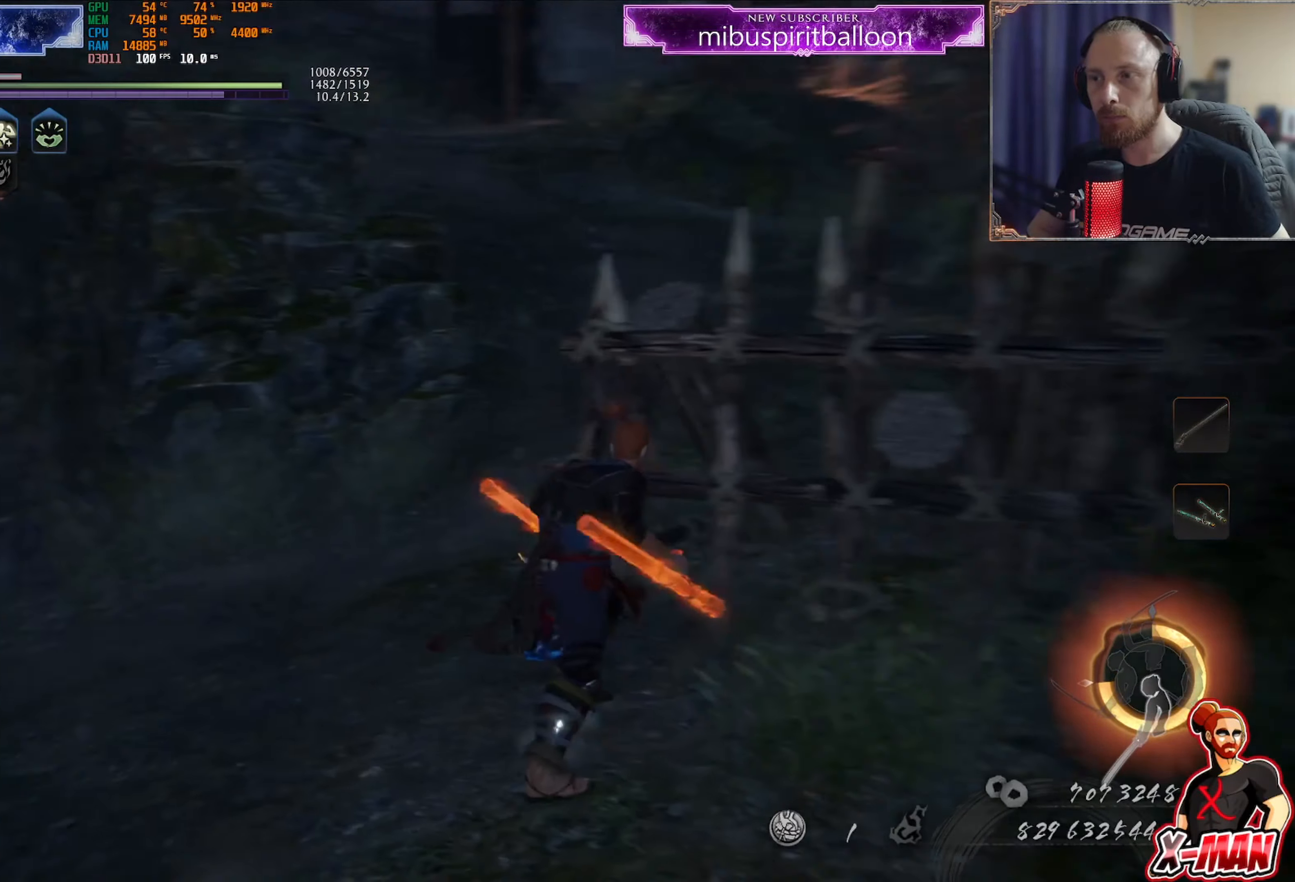
{"buttons": [], "left_stick": "right", "right_stick": "left", "events": [[200, "right_stick", "center"], [300, "CROSS", "down"], [317, "left_stick", "up-right"], [367, "CROSS", "up"], [401, "left_stick", "right"], [484, "right_stick", "left"]]}
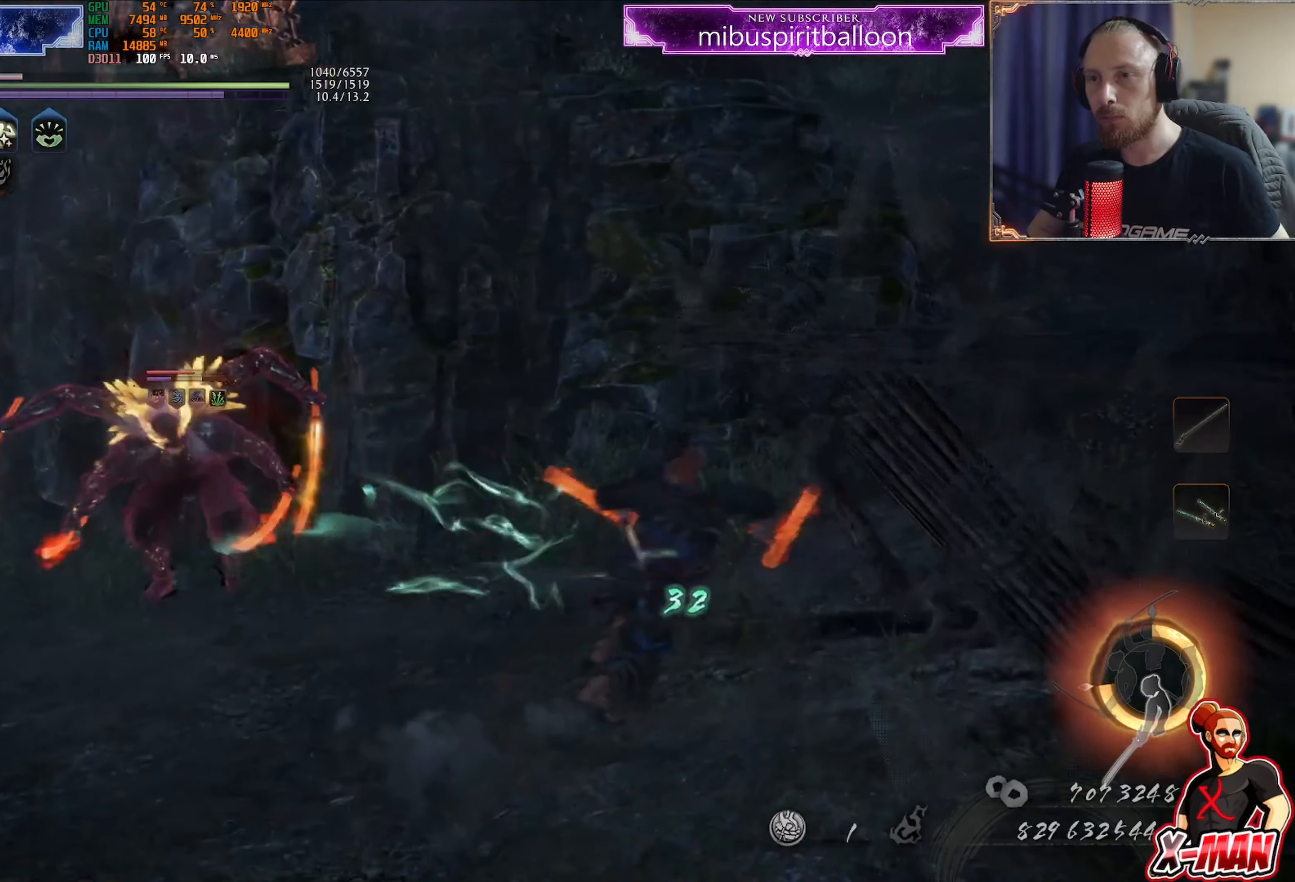
{"buttons": ["CROSS"], "left_stick": "down-right", "right_stick": "center", "events": [[50, "left_stick", "down-right"], [83, "R3", "down"], [83, "right_stick", "down-left"], [183, "left_stick", "down"], [200, "R3", "up"], [217, "right_stick", "up-left"], [267, "right_stick", "center"], [283, "left_stick", "down-right"], [500, "CROSS", "down"]]}
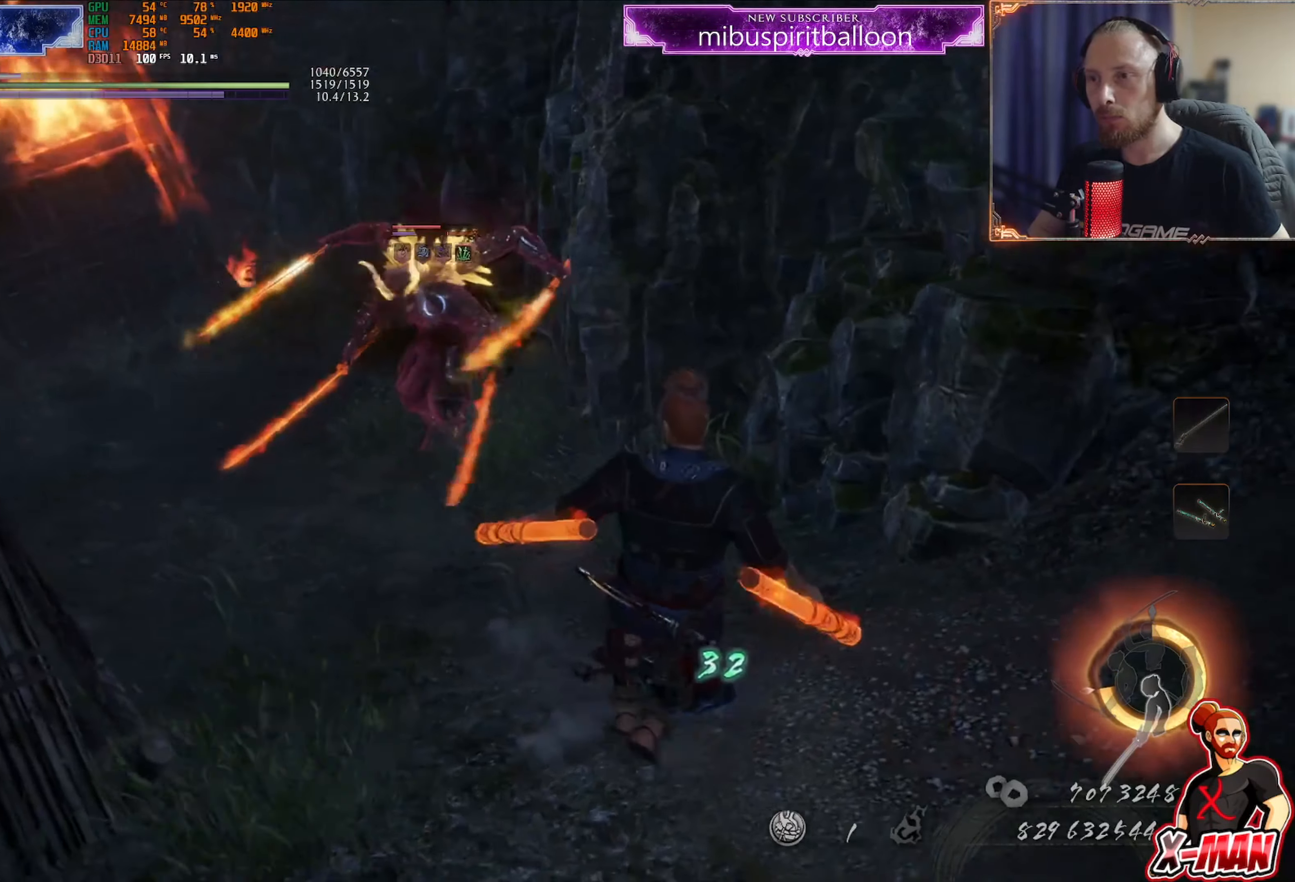
{"buttons": ["CROSS", "L1"], "left_stick": "right", "right_stick": "center", "events": [[84, "CROSS", "up"], [150, "left_stick", "right"], [417, "L1", "down"], [451, "CROSS", "down"]]}
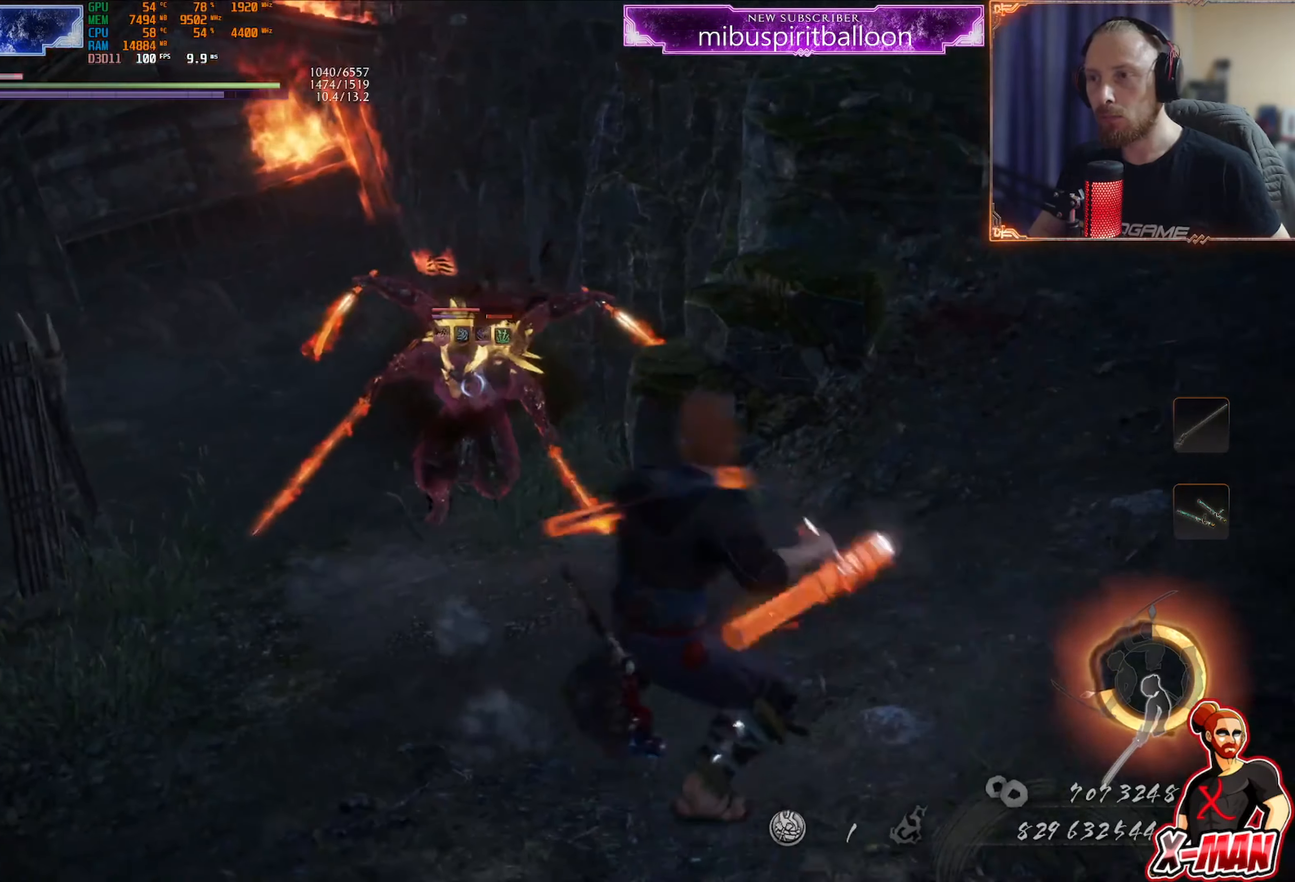
{"buttons": [], "left_stick": "up-right", "right_stick": "center", "events": [[16, "CIRCLE", "down"], [16, "R1", "down"], [100, "R1", "up"], [133, "CIRCLE", "up"], [133, "CROSS", "up"], [283, "L1", "up"], [350, "CROSS", "down"], [367, "left_stick", "up-right"], [467, "CROSS", "up"]]}
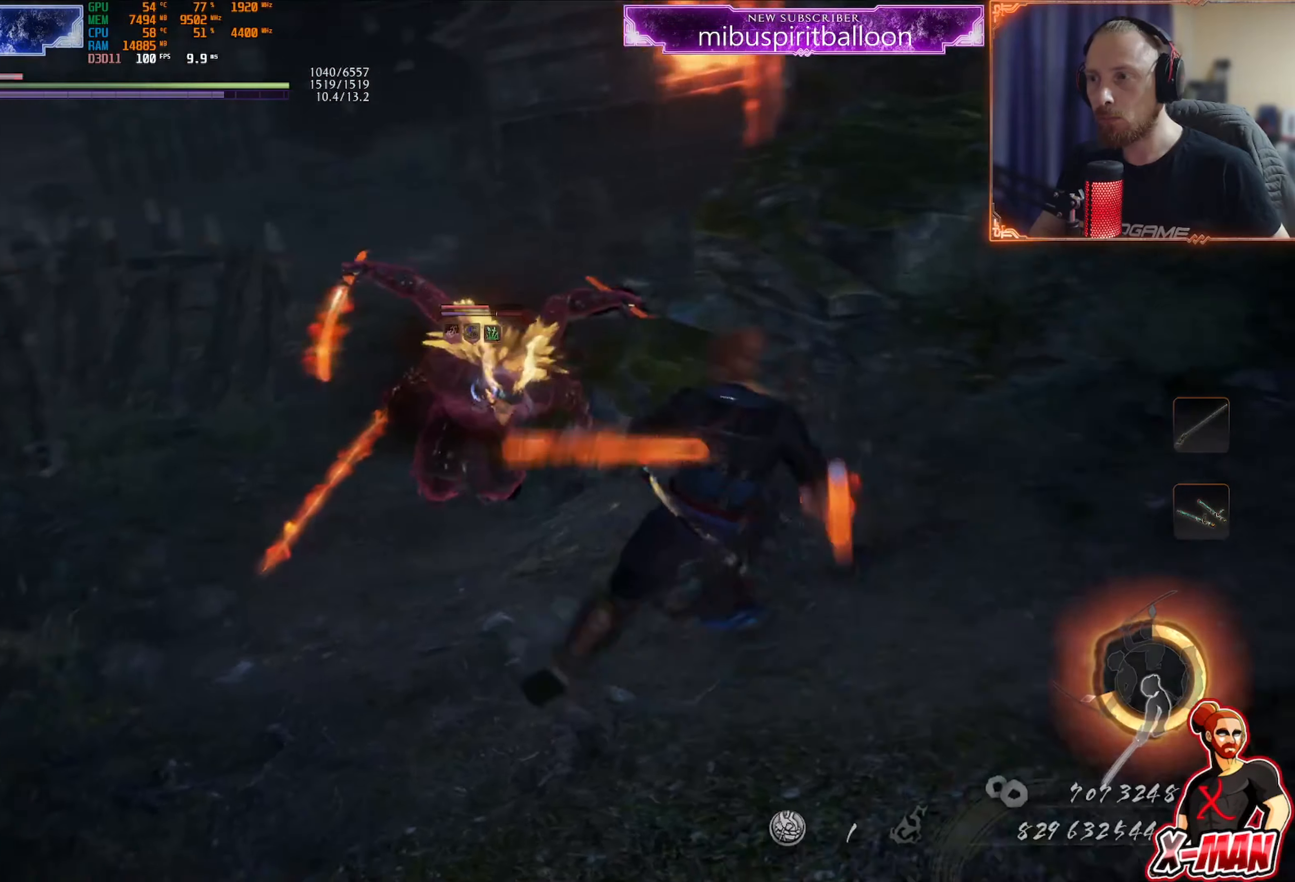
{"buttons": ["CROSS"], "left_stick": "down-right", "right_stick": "center", "events": [[50, "CROSS", "down"], [234, "left_stick", "right"], [384, "left_stick", "down-right"]]}
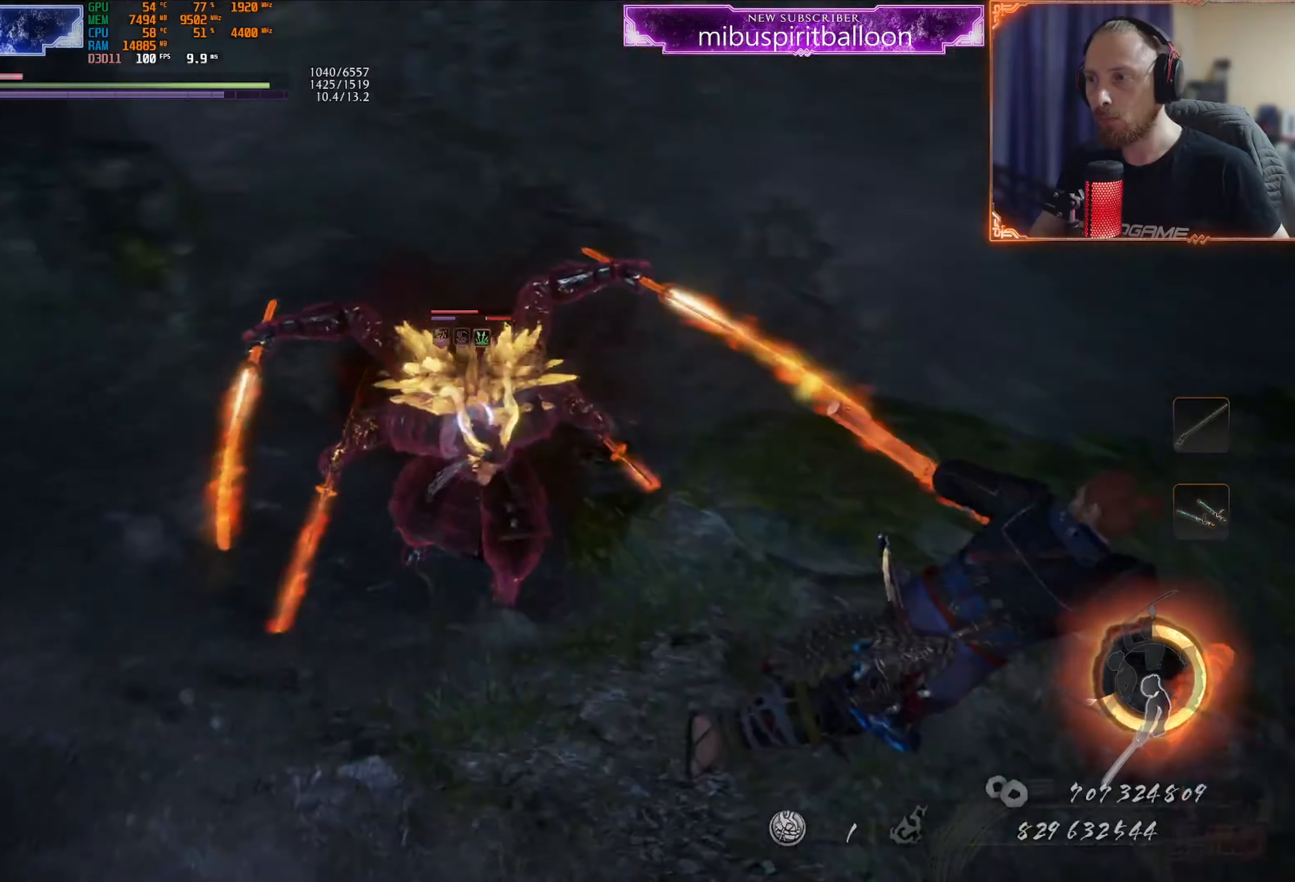
{"buttons": [], "left_stick": "up", "right_stick": "center", "events": [[434, "CROSS", "up"], [434, "left_stick", "up-right"], [484, "left_stick", "up"]]}
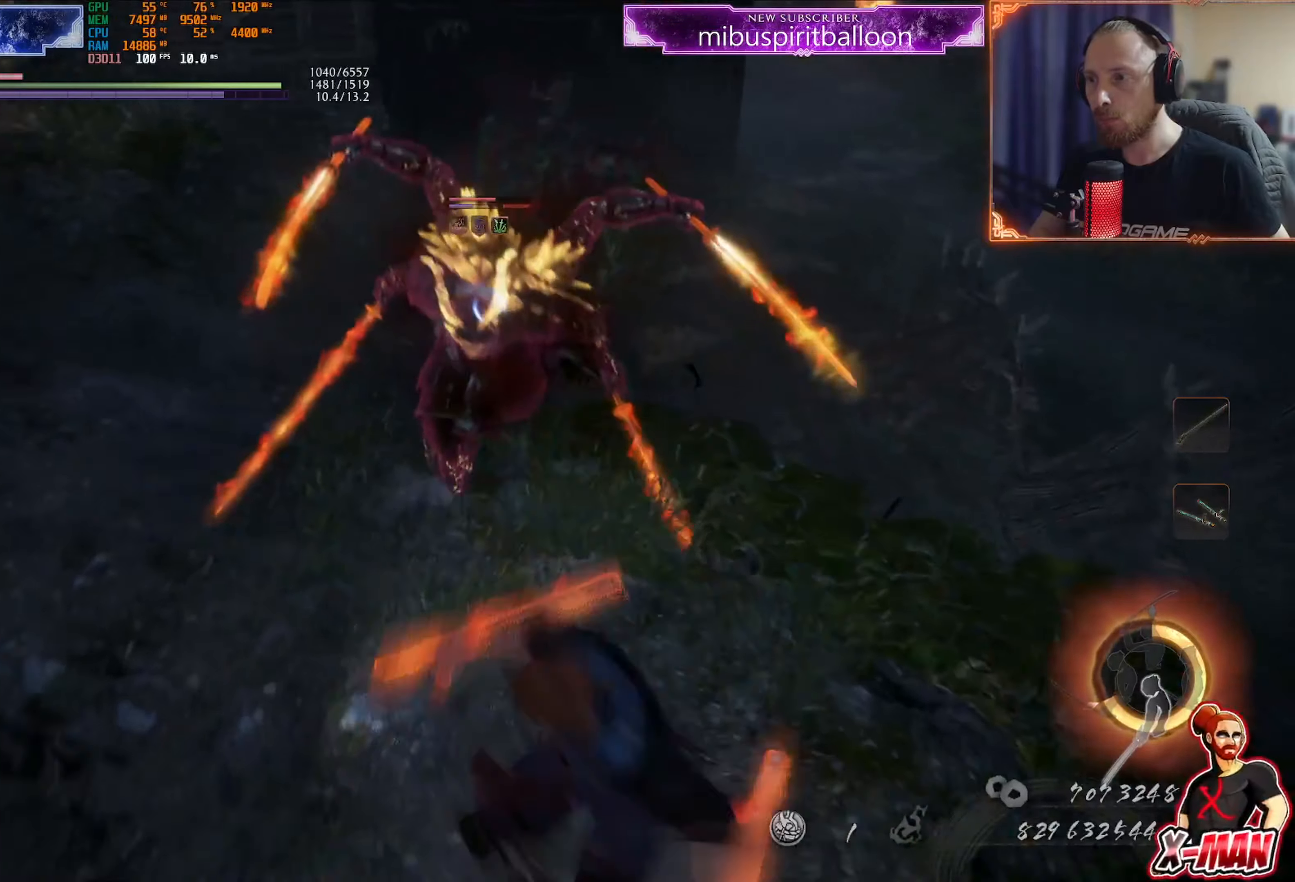
{"buttons": [], "left_stick": "up-left", "right_stick": "center", "events": [[151, "left_stick", "up-left"]]}
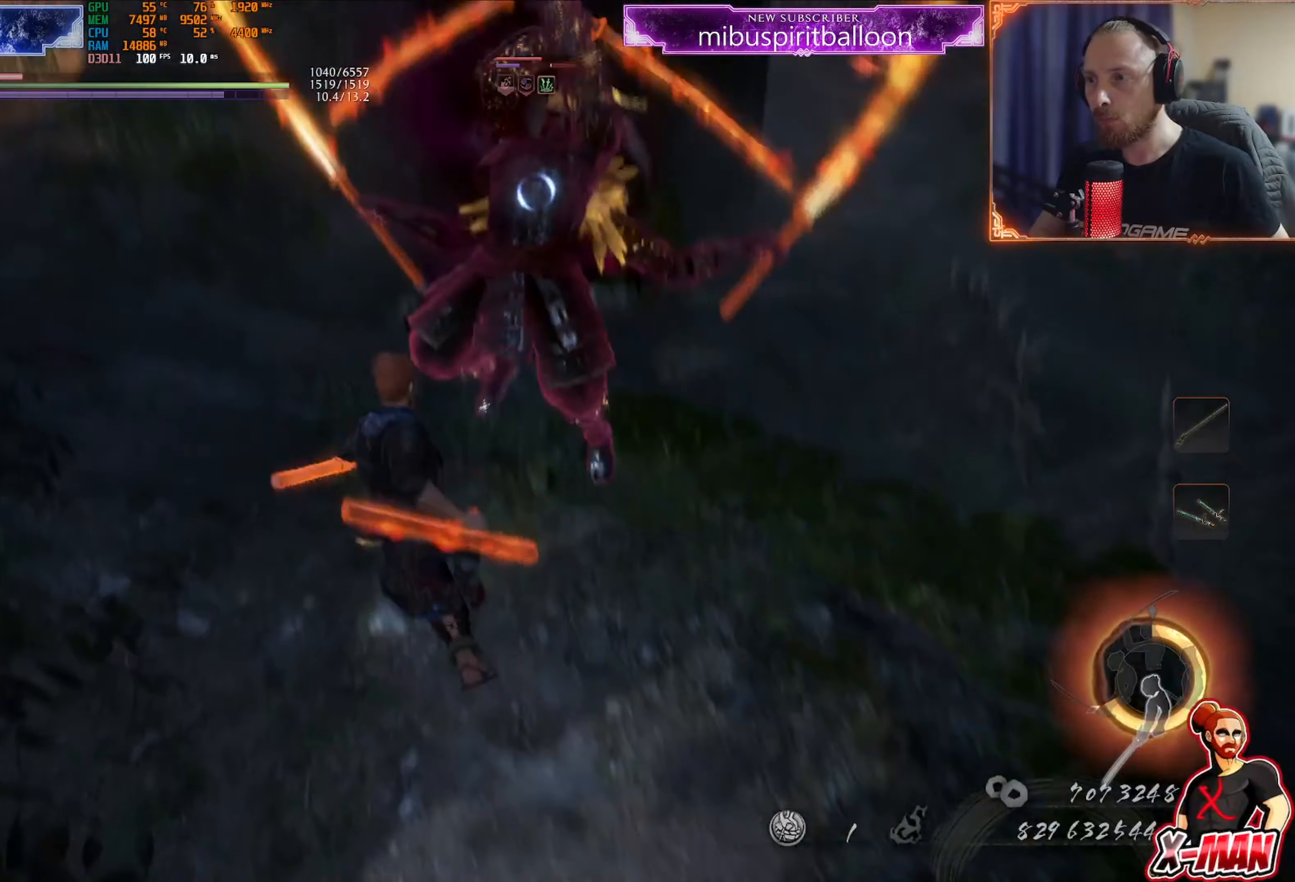
{"buttons": [], "left_stick": "up-left", "right_stick": "center", "events": [[17, "L1", "down"], [100, "CROSS", "down"], [234, "CROSS", "up"], [267, "L1", "up"], [334, "R1", "down"], [367, "SQUARE", "down"], [467, "SQUARE", "up"], [484, "R1", "up"]]}
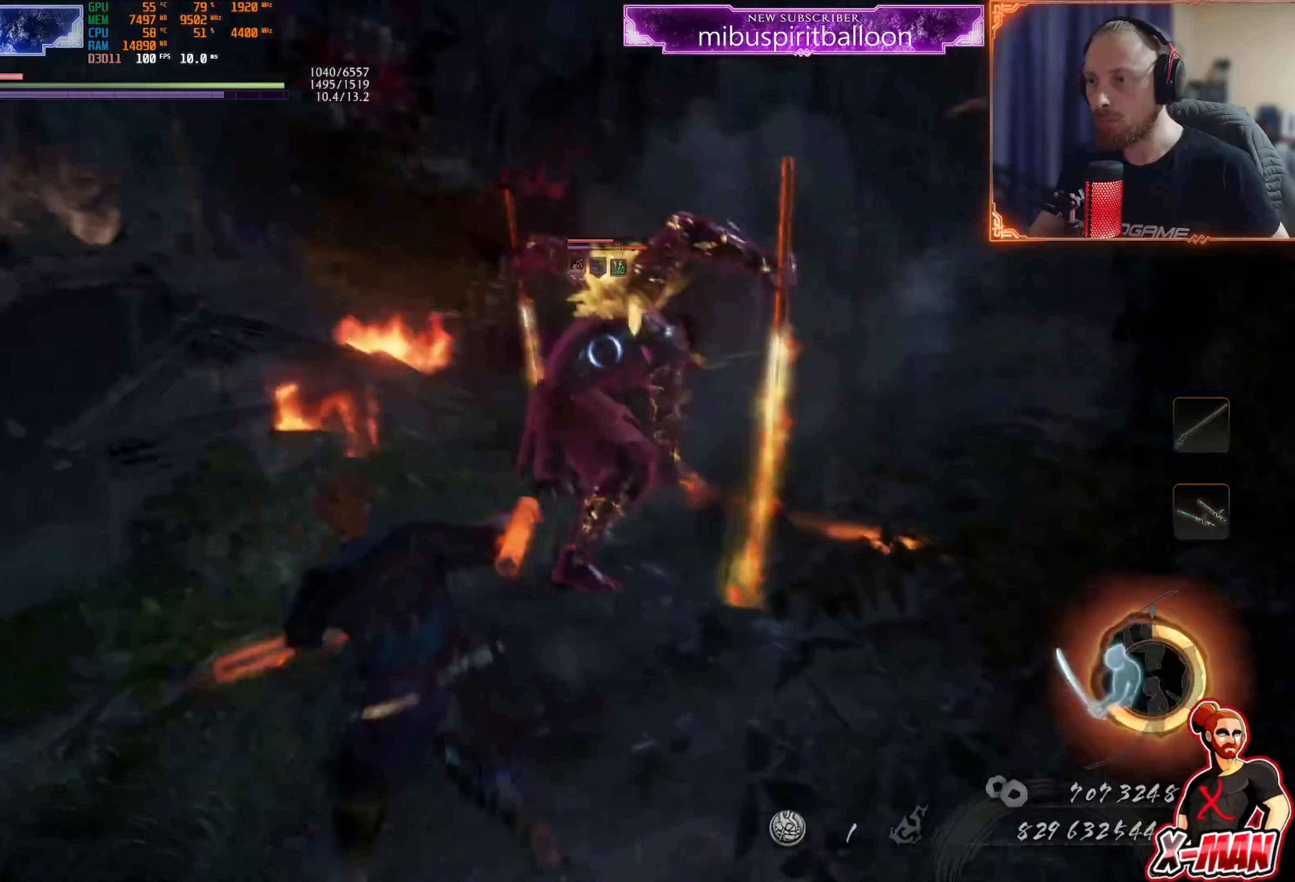
{"buttons": ["L1"], "left_stick": "left", "right_stick": "center", "events": [[84, "SQUARE", "down"], [134, "left_stick", "center"], [167, "SQUARE", "up"], [251, "TRIANGLE", "down"], [284, "left_stick", "up"], [334, "TRIANGLE", "up"], [401, "TRIANGLE", "down"], [451, "L1", "down"], [468, "left_stick", "left"], [484, "TRIANGLE", "up"]]}
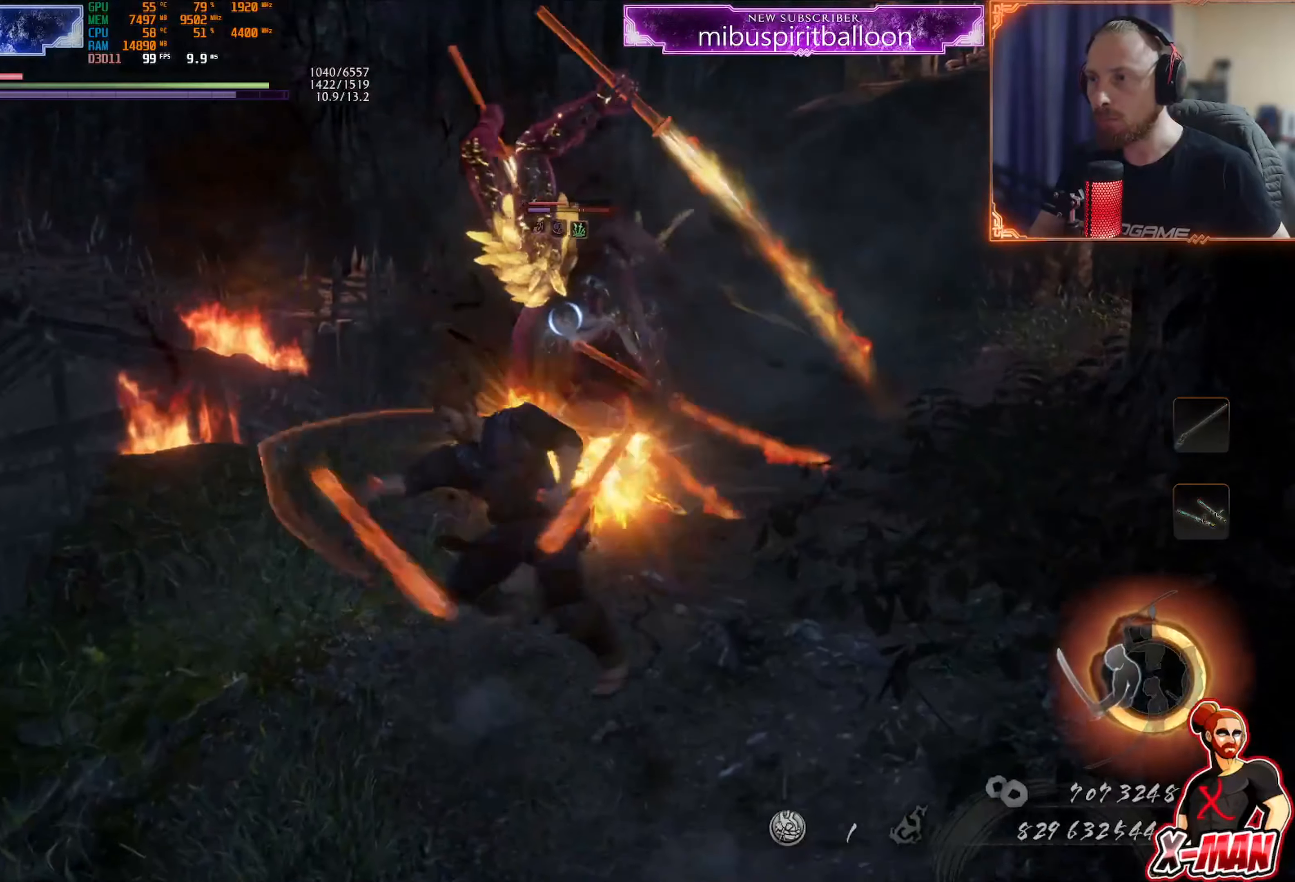
{"buttons": ["R1"], "left_stick": "down-left", "right_stick": "center", "events": [[50, "left_stick", "down-left"], [67, "TRIANGLE", "down"], [150, "TRIANGLE", "up"], [317, "CROSS", "down"], [467, "CROSS", "up"], [484, "R1", "down"], [500, "L1", "up"]]}
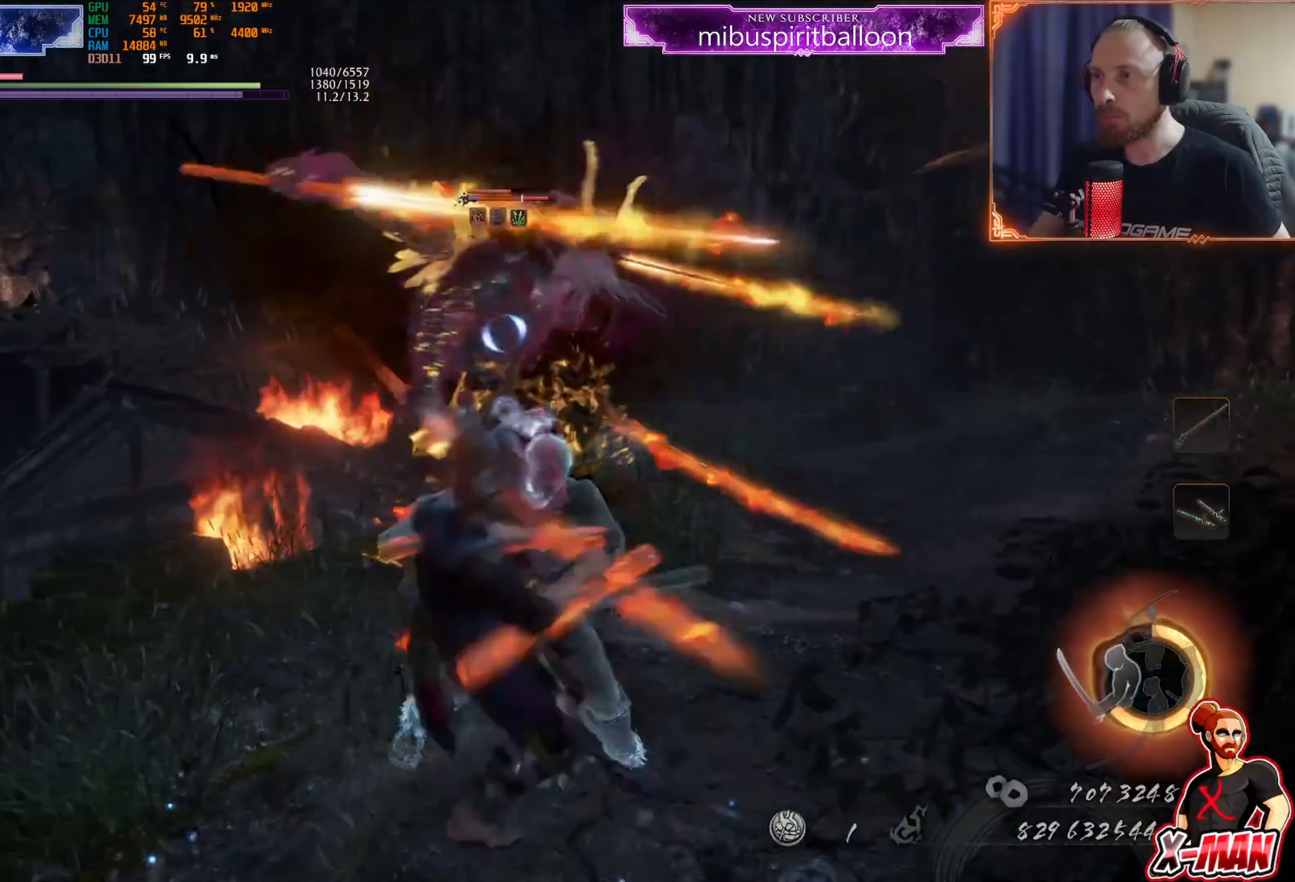
{"buttons": ["L1"], "left_stick": "up", "right_stick": "center", "events": [[34, "SQUARE", "down"], [134, "R1", "up"], [134, "SQUARE", "up"], [317, "left_stick", "up"], [351, "L1", "down"], [384, "TRIANGLE", "down"], [484, "TRIANGLE", "up"]]}
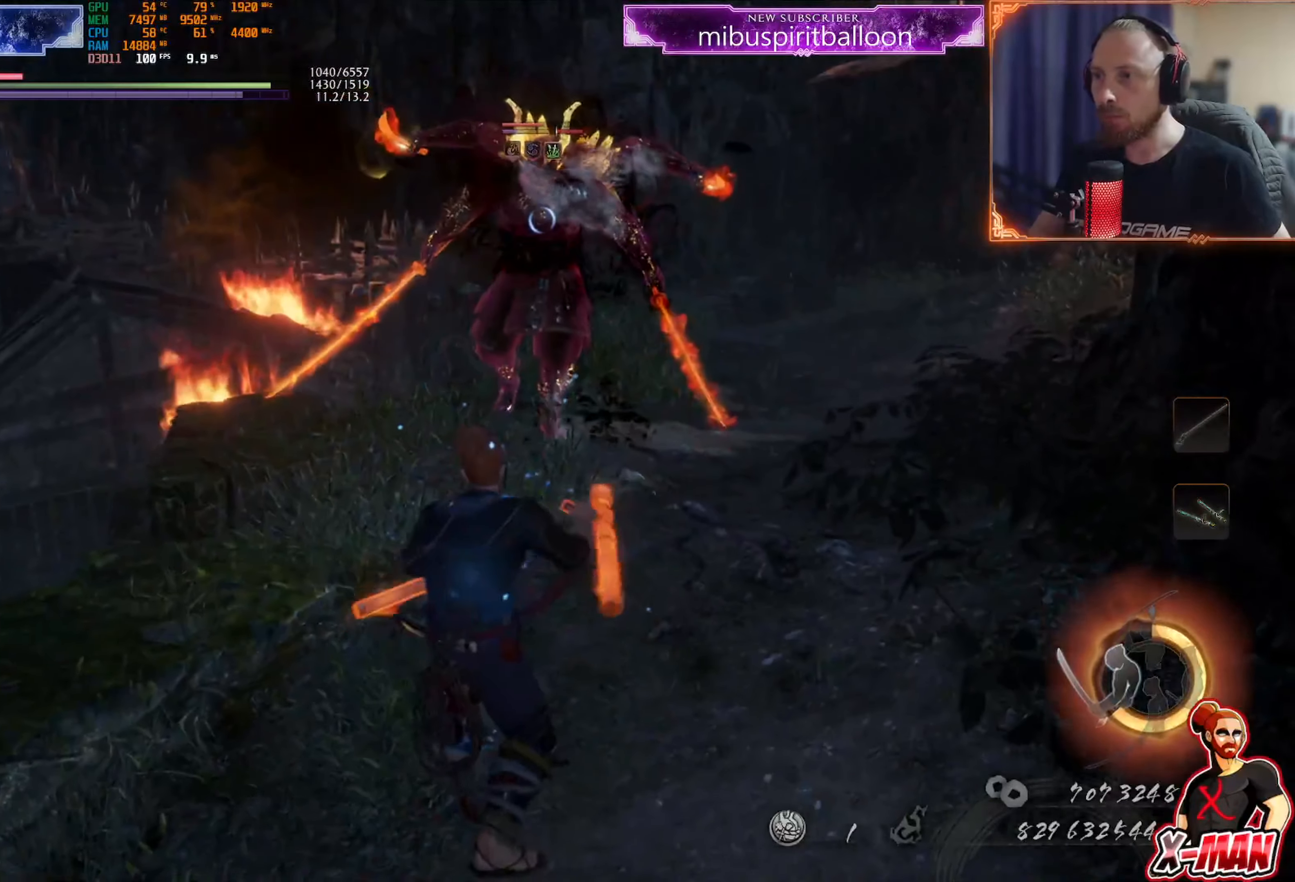
{"buttons": ["CROSS", "L1"], "left_stick": "right", "right_stick": "center", "events": [[367, "left_stick", "up-right"], [417, "CROSS", "down"], [467, "left_stick", "right"]]}
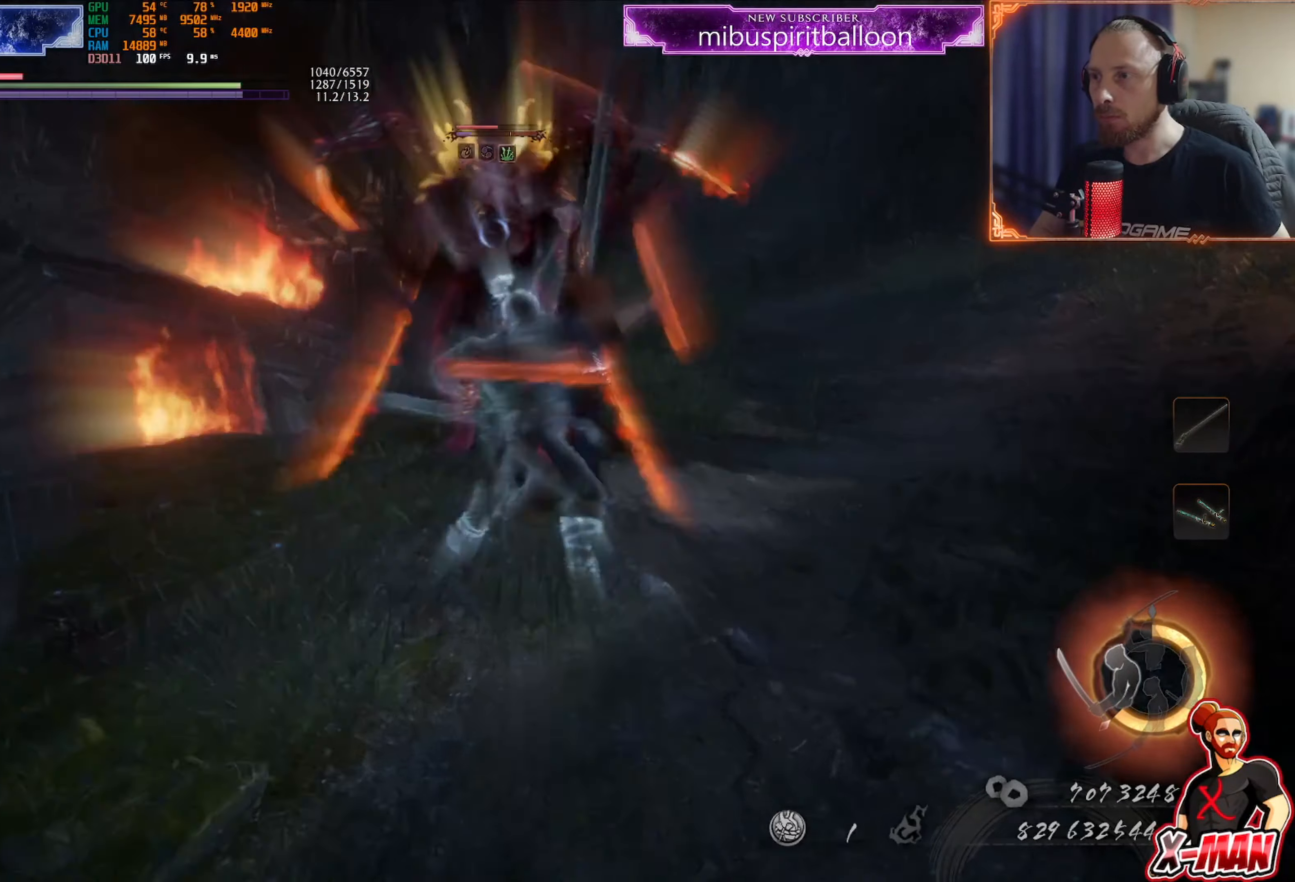
{"buttons": ["CROSS", "L1"], "left_stick": "down-right", "right_stick": "center", "events": [[17, "L1", "up"], [34, "CROSS", "up"], [67, "R1", "down"], [67, "R2", "down"], [84, "left_stick", "down-right"], [101, "CROSS", "down"], [201, "R2", "up"], [217, "CROSS", "up"], [217, "R1", "up"], [301, "L1", "down"], [451, "CROSS", "down"]]}
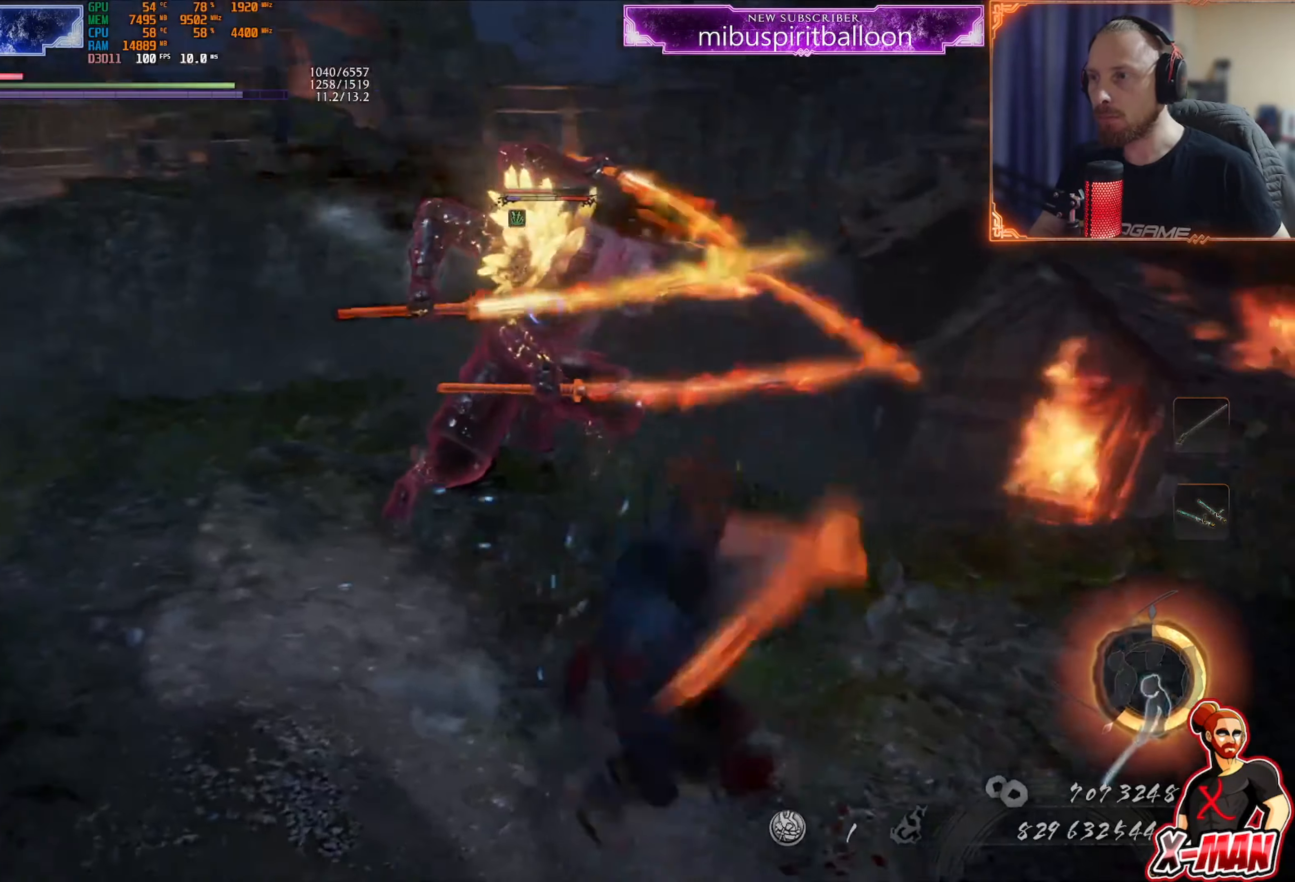
{"buttons": ["L1"], "left_stick": "up-right", "right_stick": "center", "events": [[67, "CROSS", "up"], [234, "left_stick", "right"], [250, "CROSS", "down"], [367, "CROSS", "up"], [384, "left_stick", "up-right"]]}
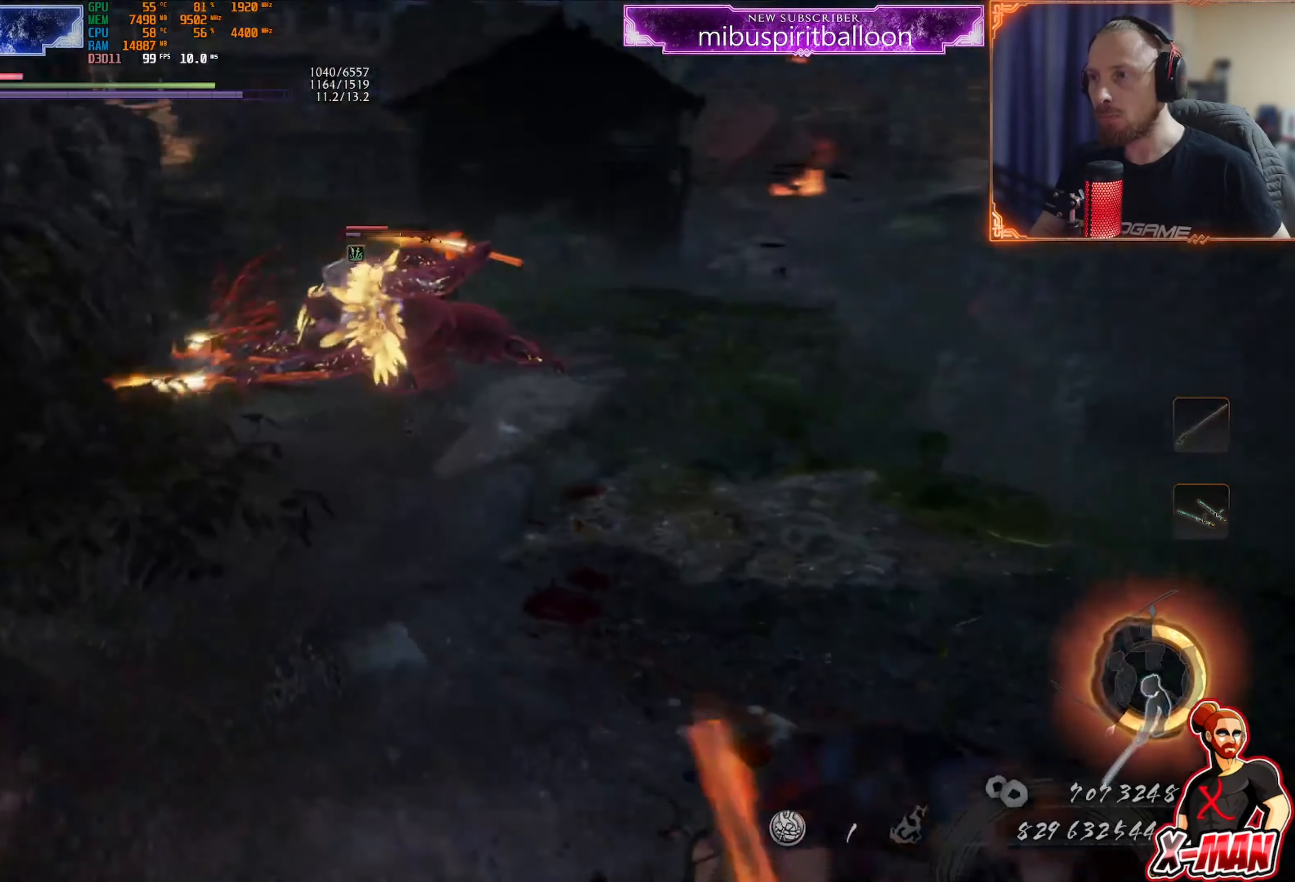
{"buttons": [], "left_stick": "up", "right_stick": "center", "events": [[134, "left_stick", "up"], [151, "CROSS", "down"], [267, "CROSS", "up"], [301, "R1", "down"], [351, "L1", "up"], [351, "SQUARE", "down"], [451, "R1", "up"], [468, "SQUARE", "up"]]}
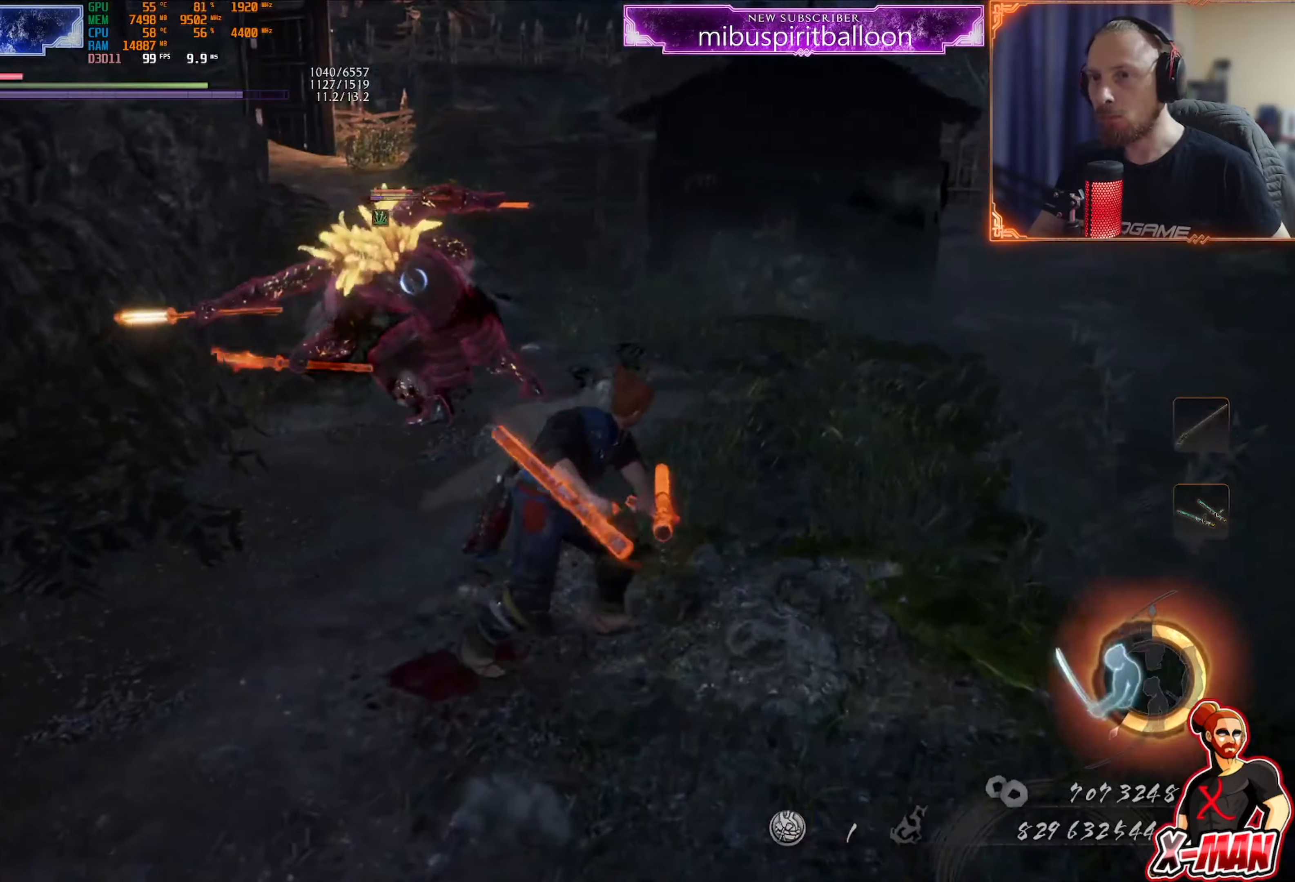
{"buttons": ["L1"], "left_stick": "center", "right_stick": "center", "events": [[84, "SQUARE", "down"], [134, "left_stick", "center"], [167, "SQUARE", "up"], [250, "L1", "down"], [250, "TRIANGLE", "down"], [250, "left_stick", "up-right"], [334, "TRIANGLE", "up"], [417, "TRIANGLE", "down"], [451, "left_stick", "center"], [484, "TRIANGLE", "up"]]}
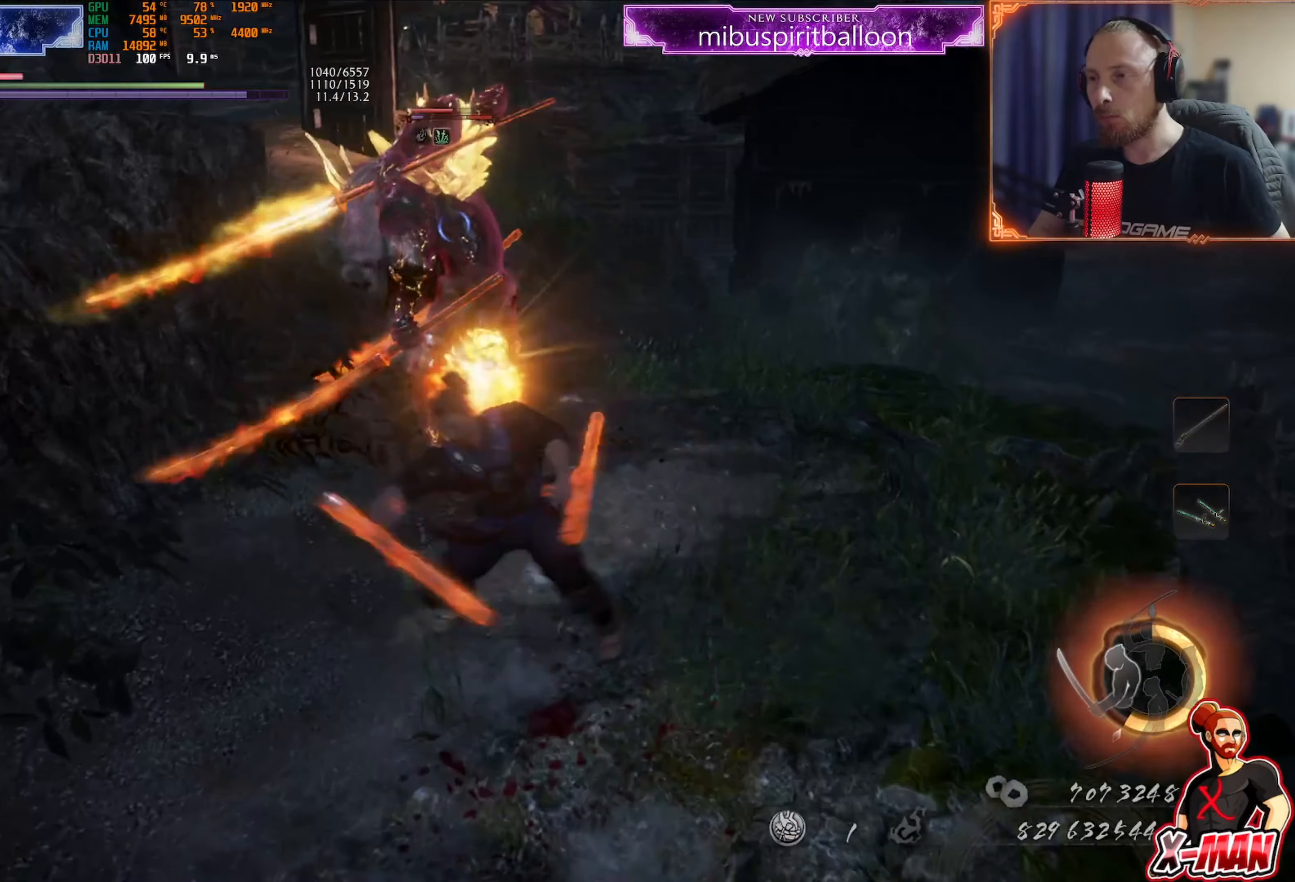
{"buttons": [], "left_stick": "down", "right_stick": "center", "events": [[33, "L1", "up"], [83, "TRIANGLE", "down"], [100, "left_stick", "down"], [200, "TRIANGLE", "up"], [317, "CROSS", "down"], [450, "CROSS", "up"]]}
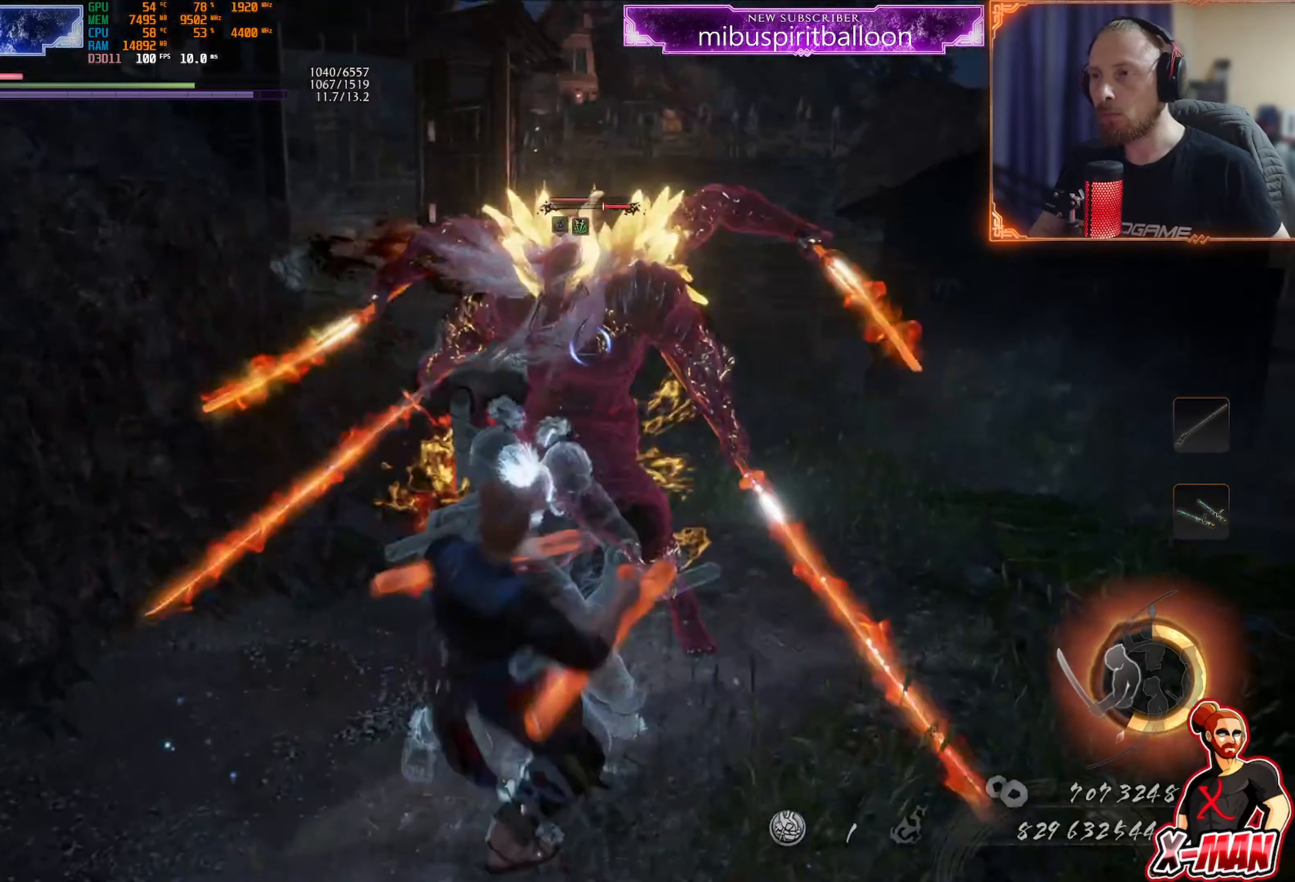
{"buttons": ["R1"], "left_stick": "down-left", "right_stick": "center", "events": [[50, "R1", "down"], [84, "CROSS", "down"], [200, "CROSS", "up"], [200, "R1", "up"], [351, "left_stick", "down-left"], [484, "R1", "down"]]}
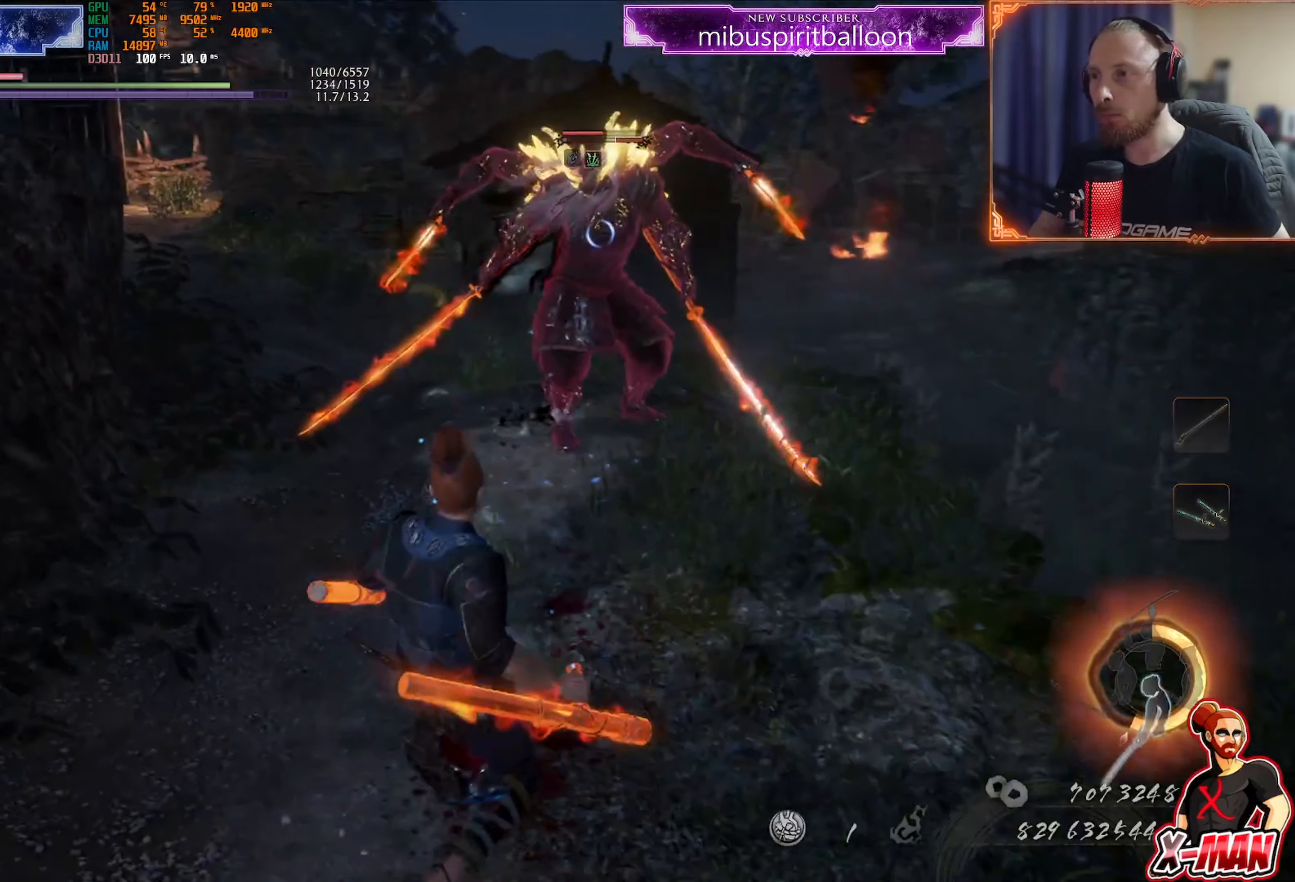
{"buttons": [], "left_stick": "down", "right_stick": "center", "events": [[16, "SQUARE", "down"], [100, "left_stick", "center"], [133, "SQUARE", "up"], [150, "R1", "up"], [283, "R1", "down"], [300, "left_stick", "up"], [317, "CROSS", "down"], [400, "CROSS", "up"], [417, "R1", "up"], [484, "left_stick", "down"]]}
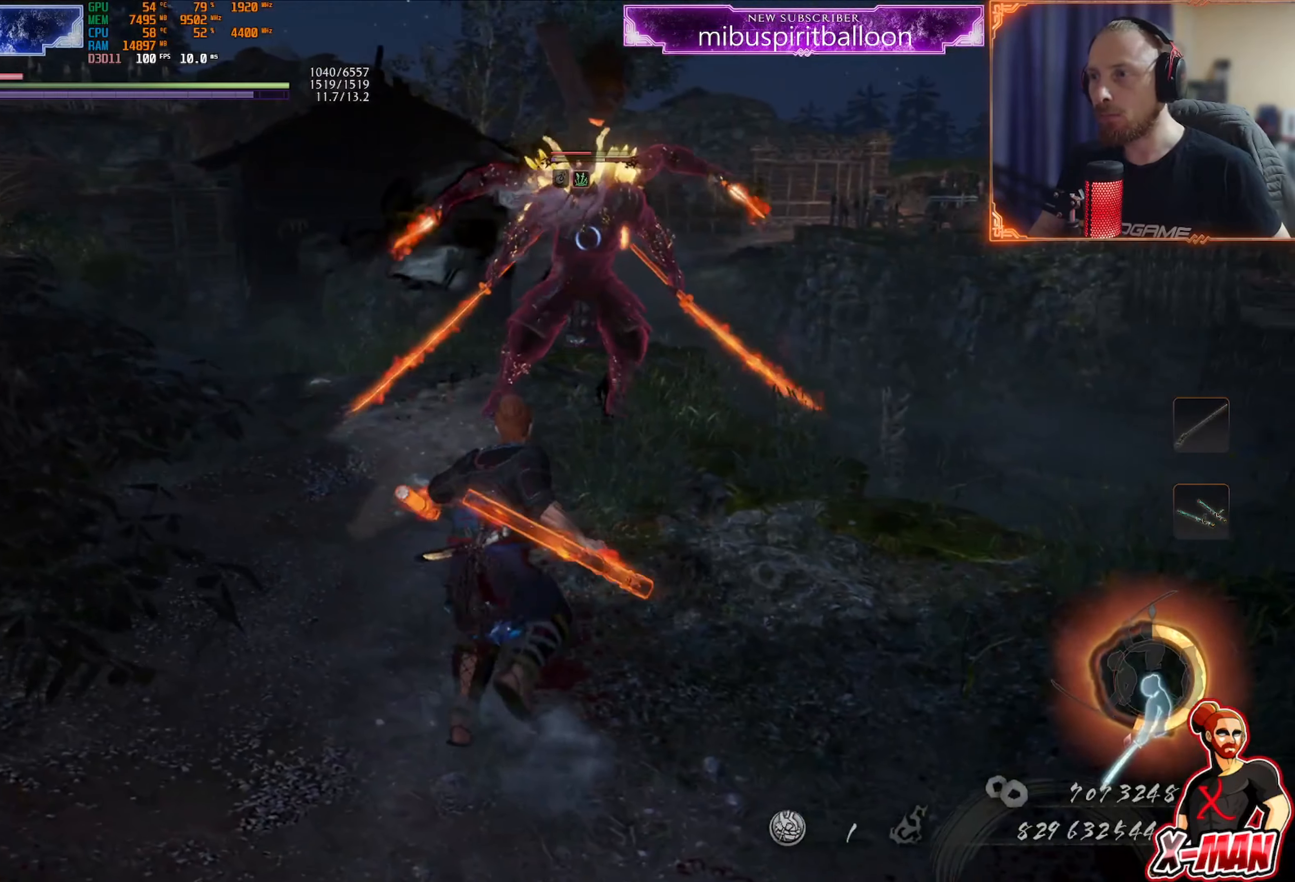
{"buttons": [], "left_stick": "down", "right_stick": "center", "events": [[134, "left_stick", "up"], [301, "left_stick", "down"]]}
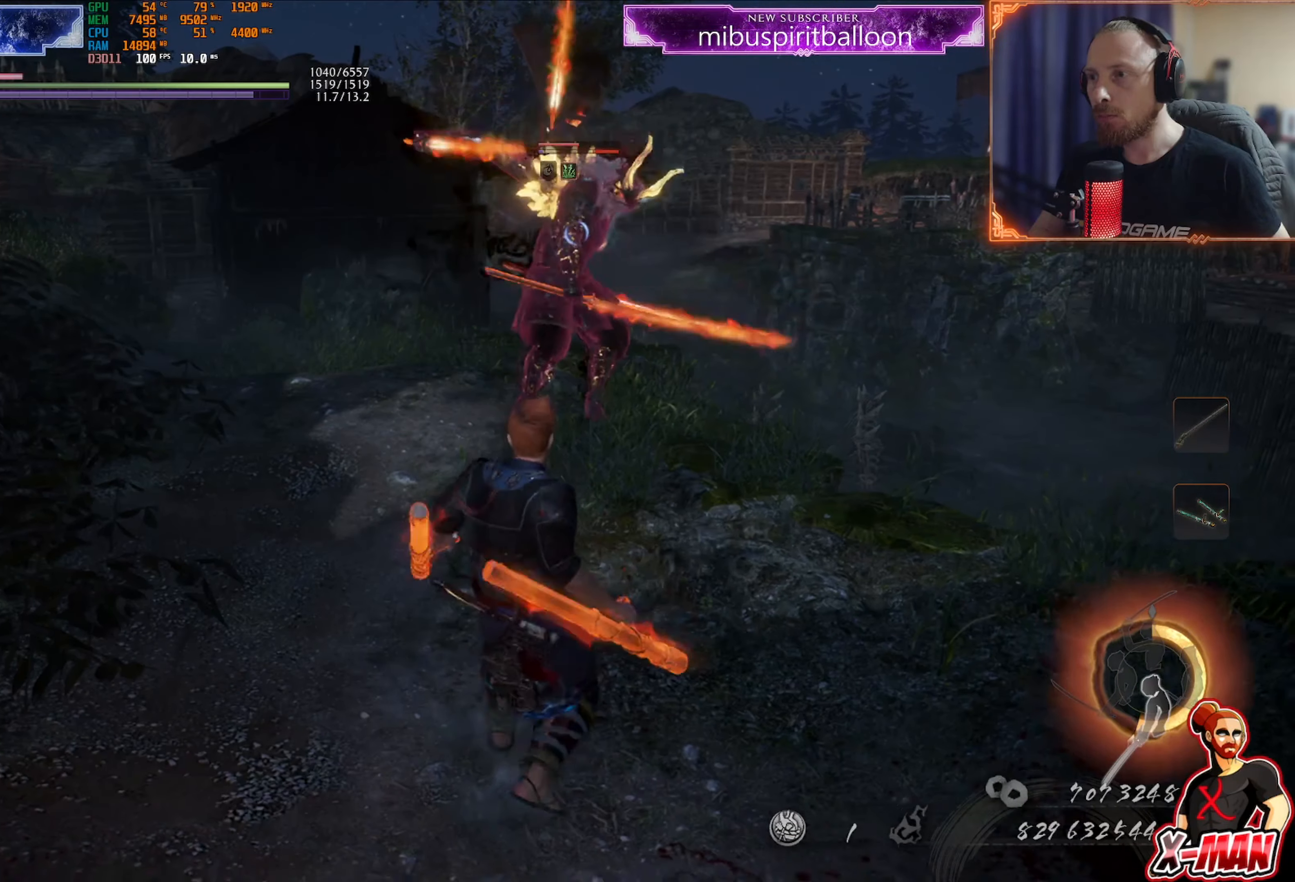
{"buttons": ["L1"], "left_stick": "right", "right_stick": "center", "events": [[167, "L1", "down"], [217, "CROSS", "down"], [317, "left_stick", "right"], [350, "CROSS", "up"]]}
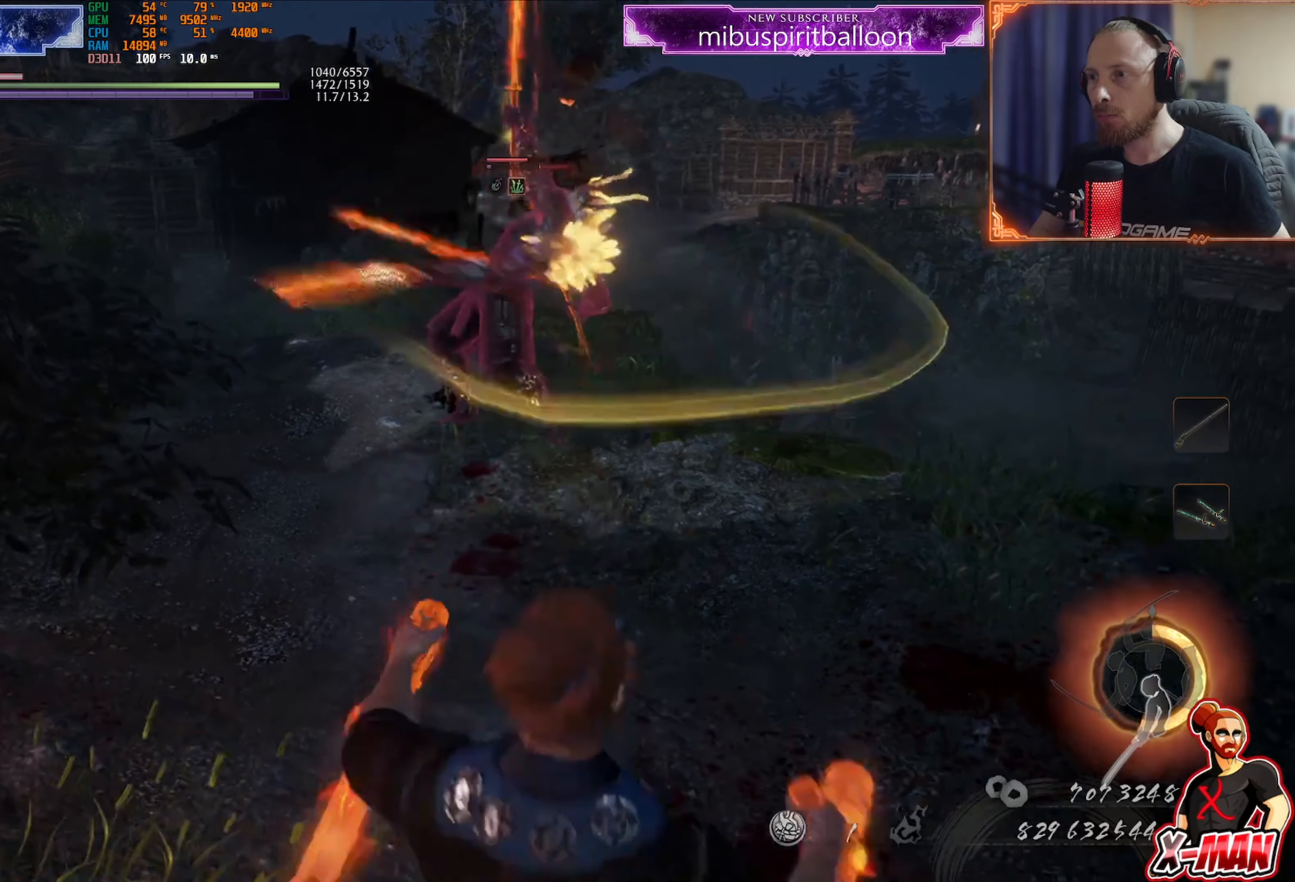
{"buttons": ["L1"], "left_stick": "down-left", "right_stick": "center", "events": [[100, "left_stick", "up-right"], [216, "left_stick", "up"], [317, "left_stick", "up-left"], [500, "left_stick", "down-left"]]}
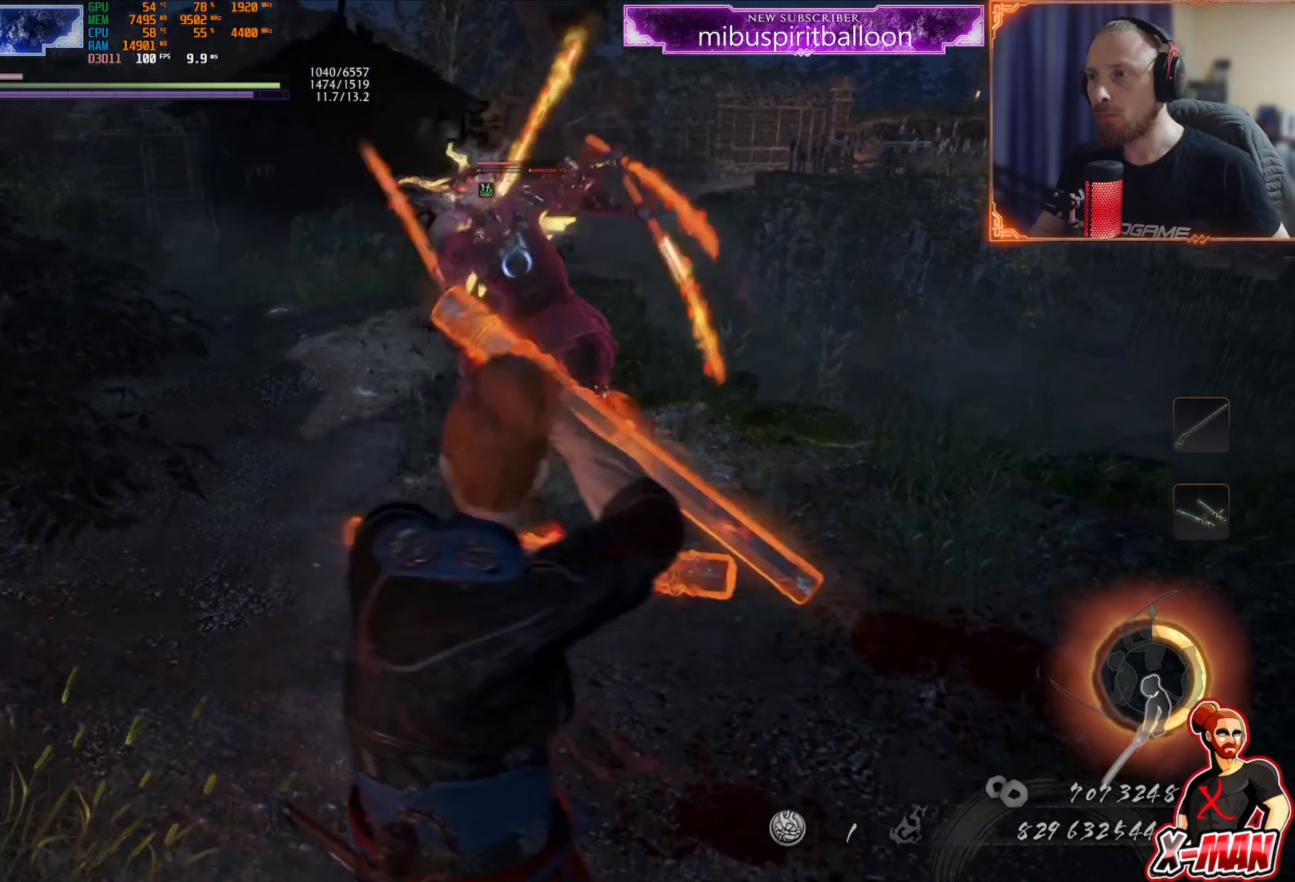
{"buttons": ["CROSS", "L1"], "left_stick": "down-left", "right_stick": "center", "events": [[17, "CROSS", "down"], [133, "CROSS", "up"], [184, "L1", "up"], [434, "L1", "down"], [484, "CROSS", "down"]]}